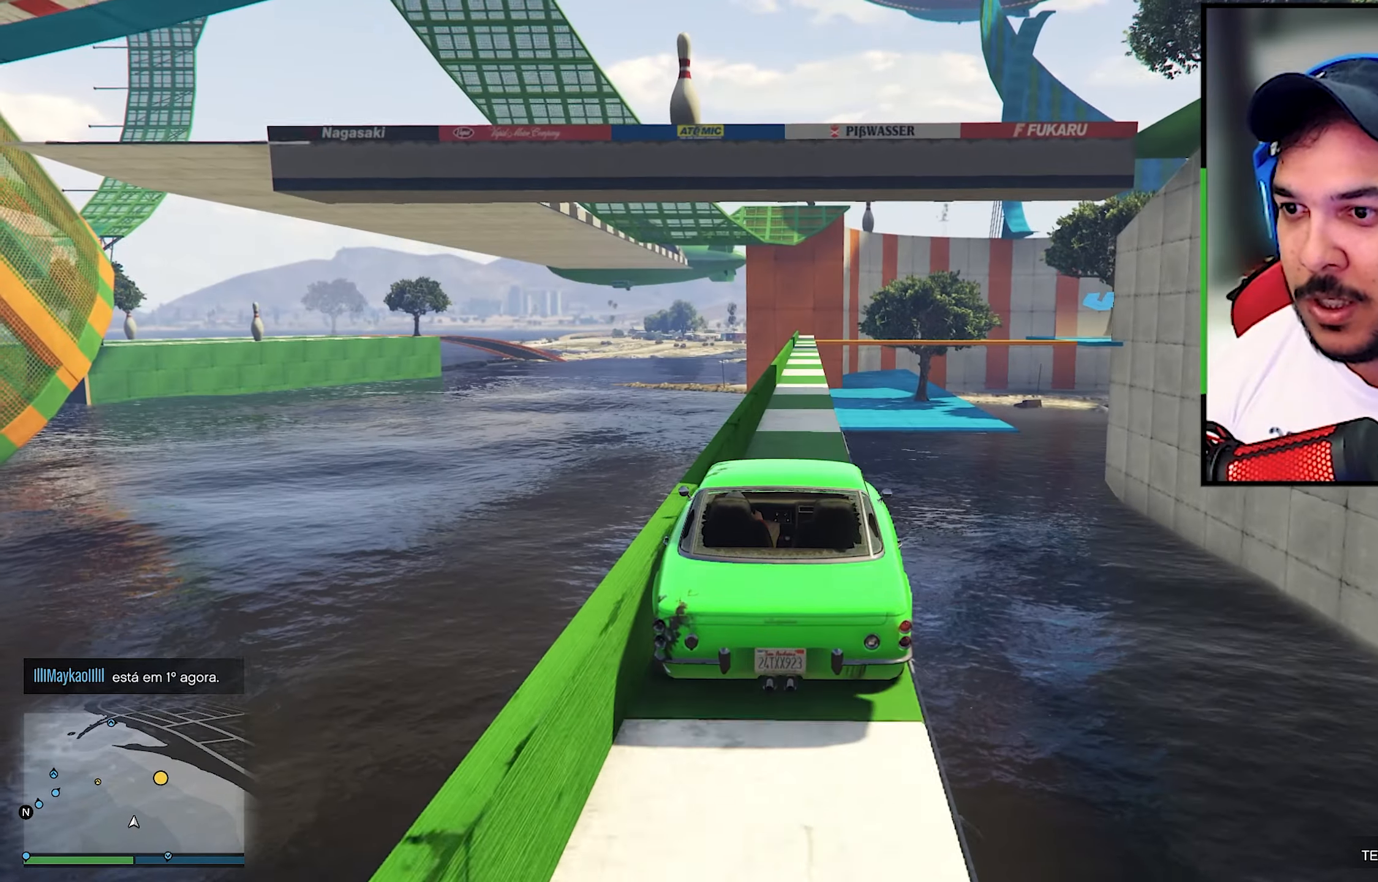
Gameplay with a controller (Xbox layout); each line is a JSON object with the inputs held at the frame after it (dt_ms = milliseconds from this image to that frame). "events" lists button and stick changes between this image and that frame as [ms after this image, input, new state], when the widget could be followed in between. Not read: R3.
{"dt_ms": 500, "buttons": ["L2", "R2"], "left_stick": "center", "right_stick": "center", "events": []}
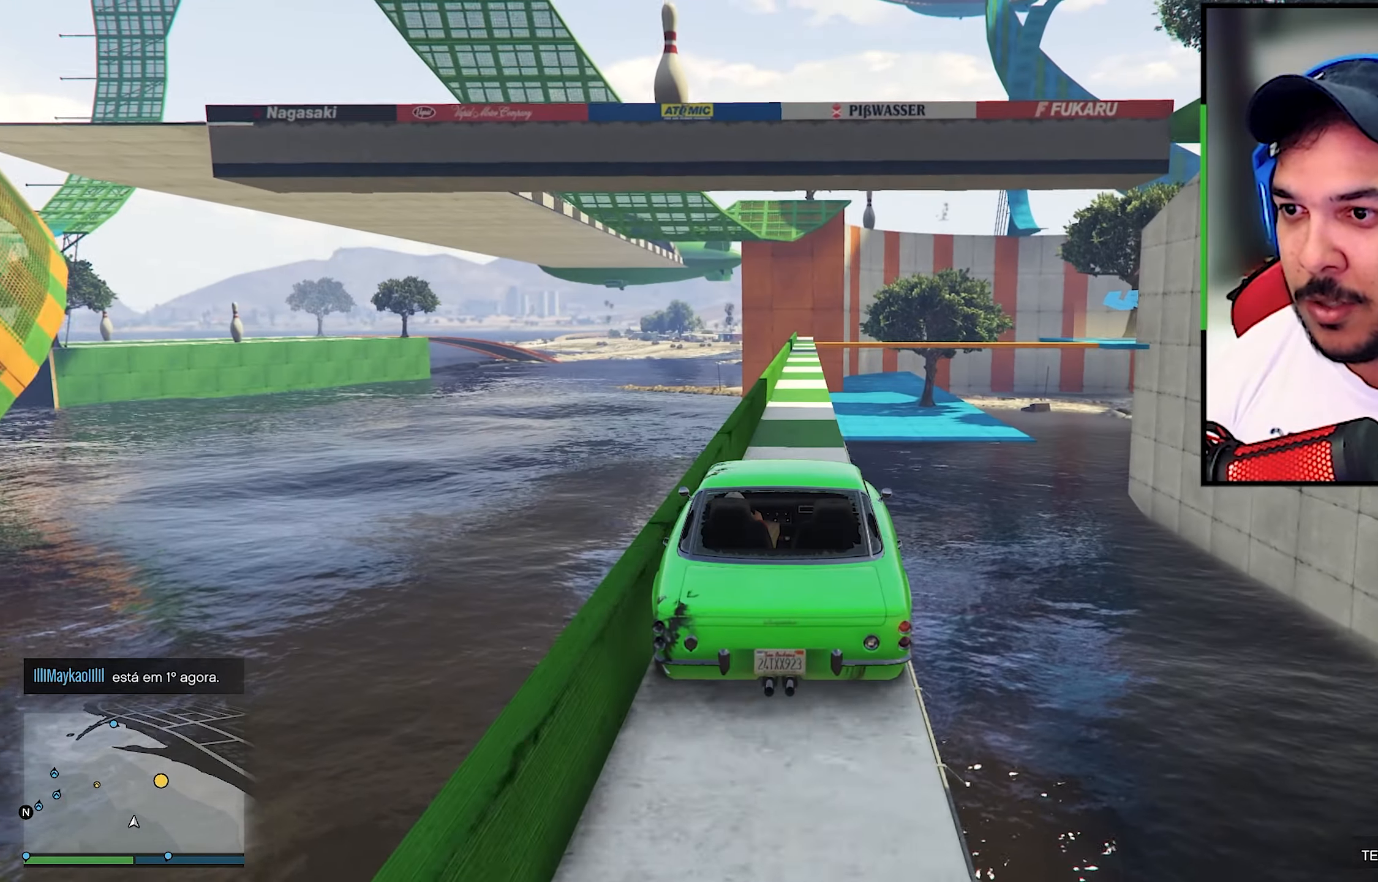
{"dt_ms": 500, "buttons": ["L2", "R2"], "left_stick": "center", "right_stick": "center", "events": []}
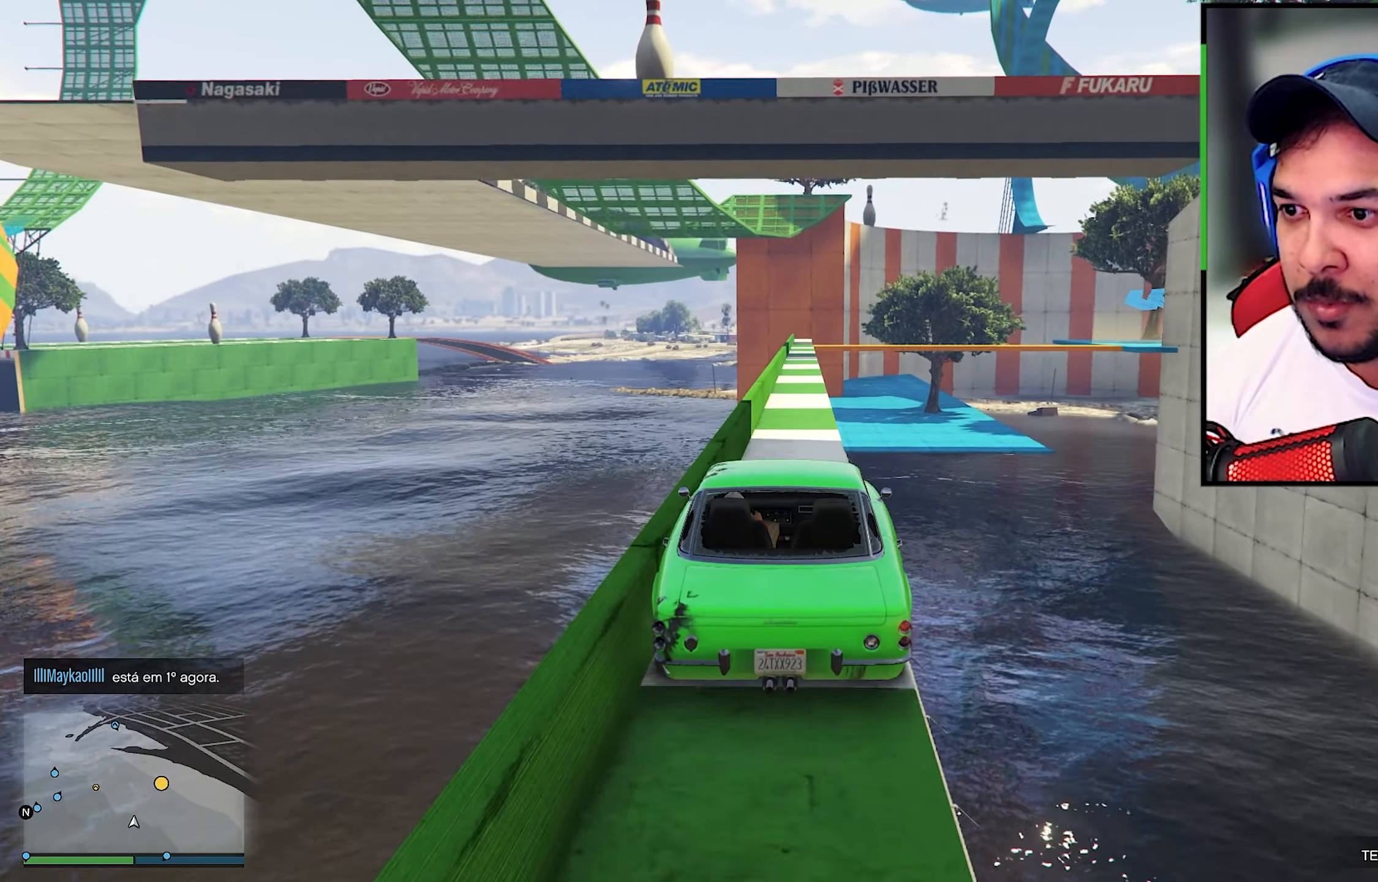
{"dt_ms": 500, "buttons": ["L2", "R2"], "left_stick": "center", "right_stick": "center", "events": []}
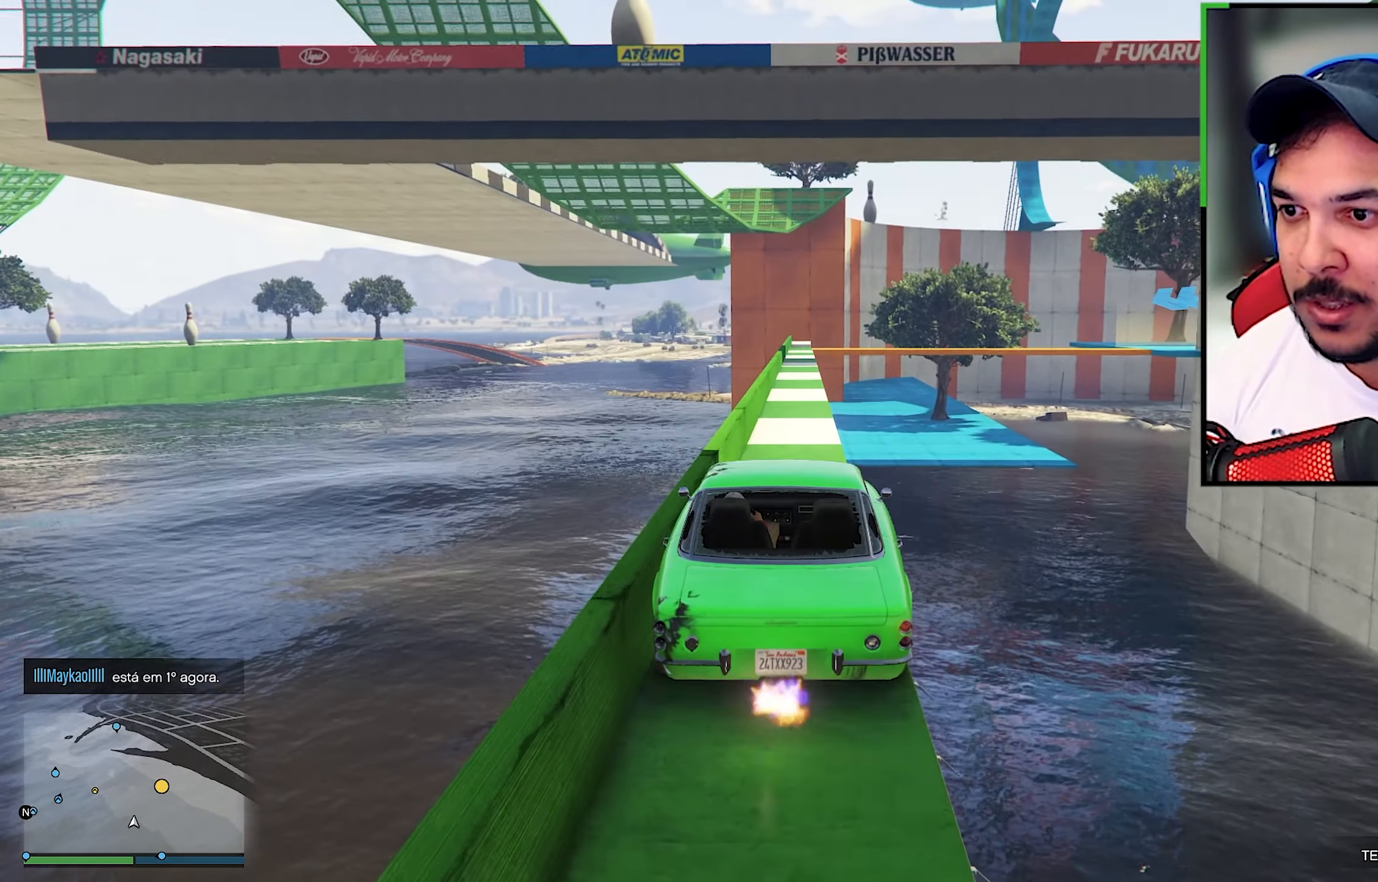
{"dt_ms": 500, "buttons": ["L2", "R2"], "left_stick": "center", "right_stick": "center"}
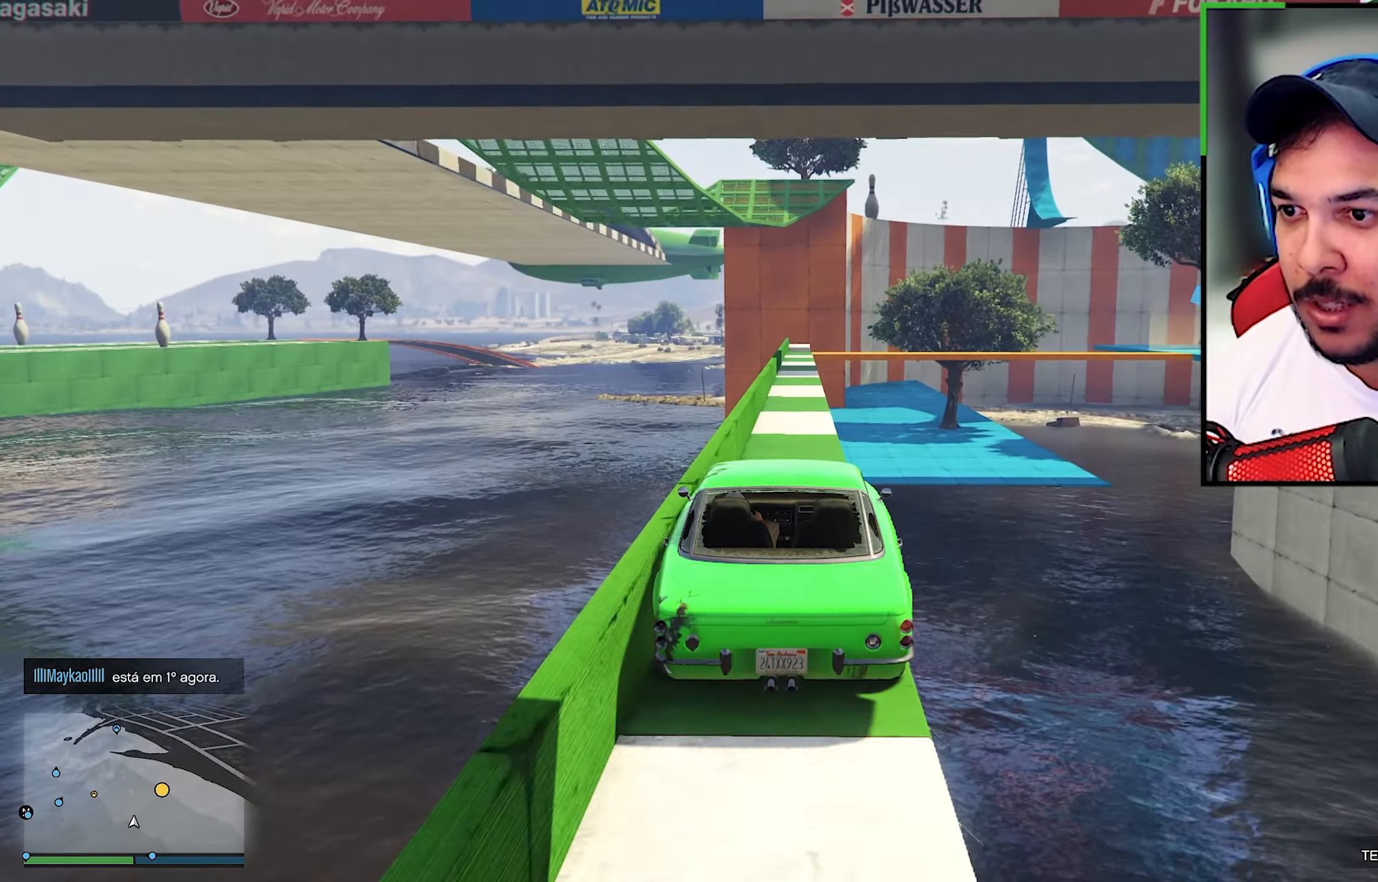
{"dt_ms": 1000, "buttons": ["R2"], "left_stick": "center", "right_stick": "center"}
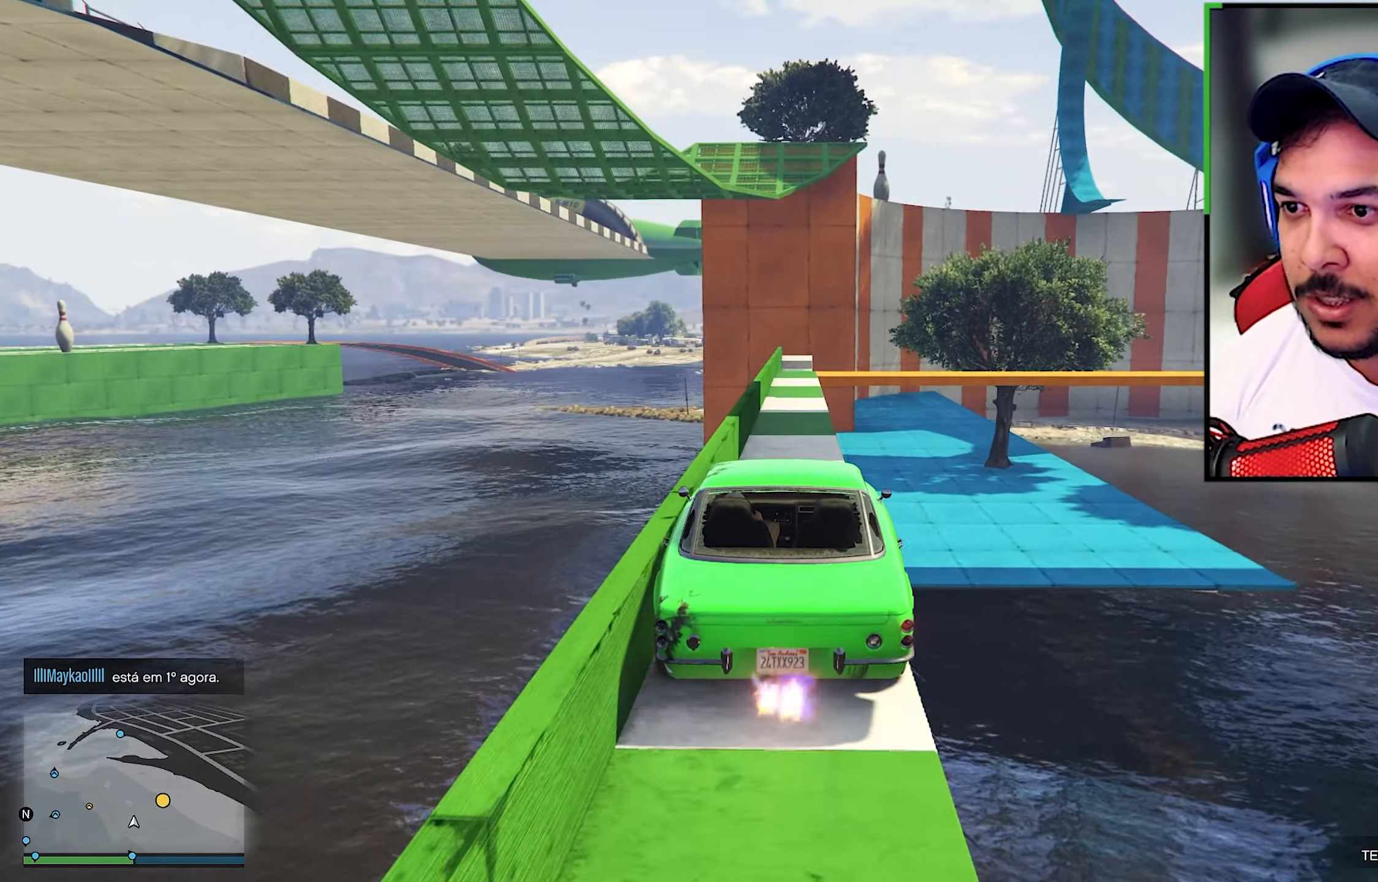
{"dt_ms": 500, "buttons": ["R2"], "left_stick": "center", "right_stick": "center", "events": [[34, "L2", "down"], [350, "L2", "up"]]}
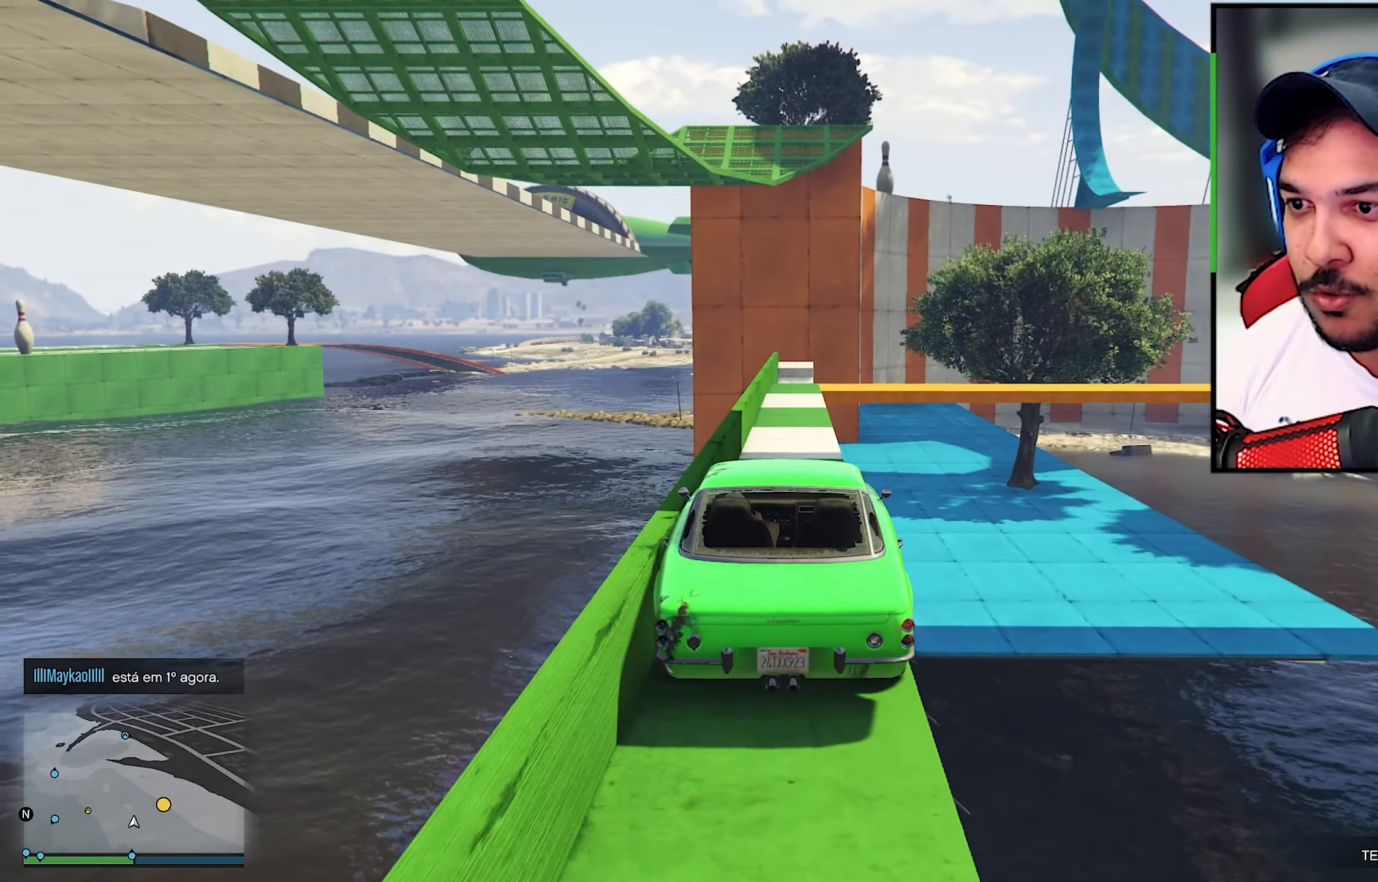
{"dt_ms": 500, "buttons": [], "left_stick": "center", "right_stick": "center"}
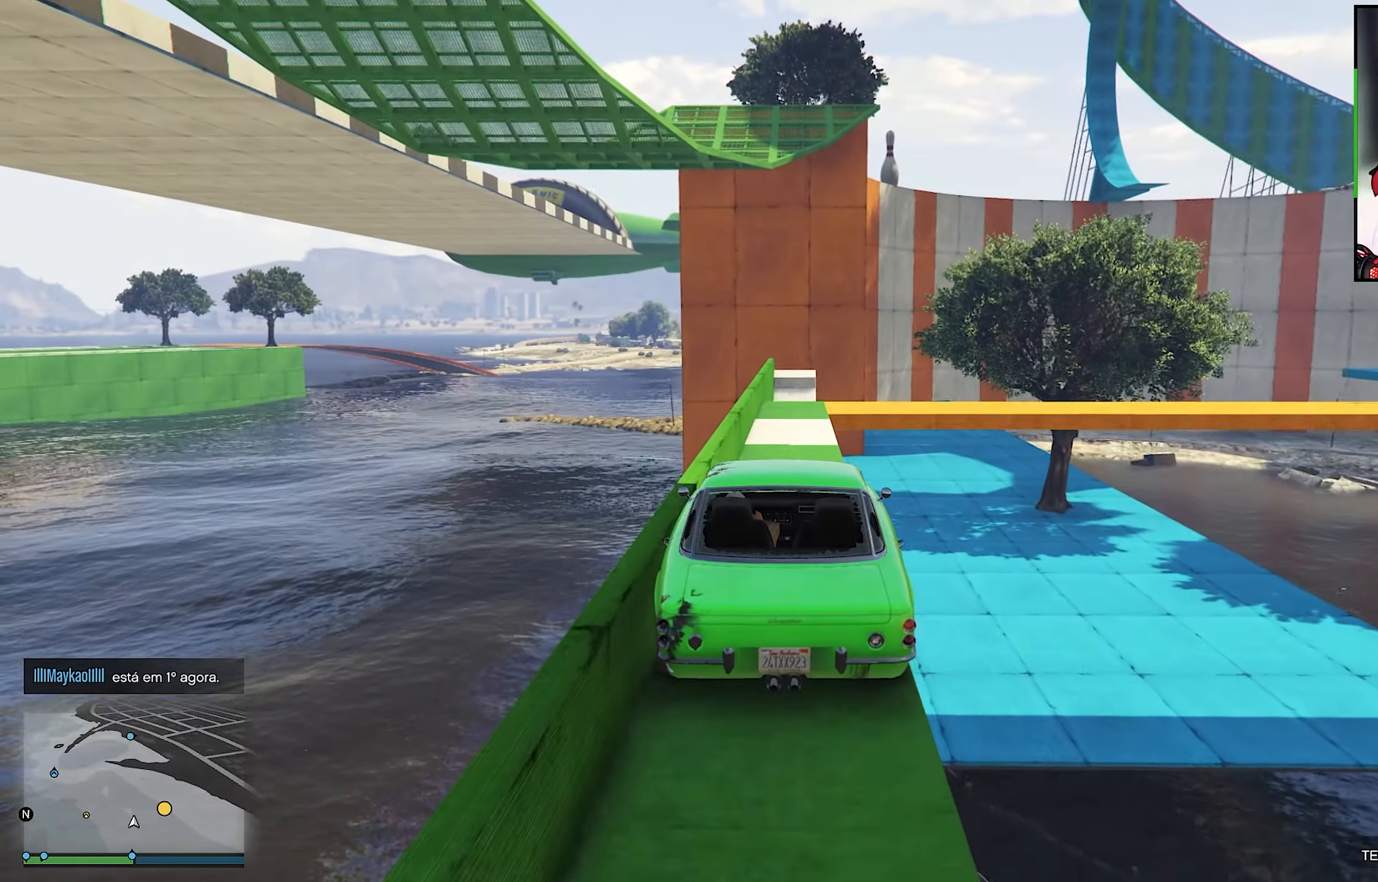
{"dt_ms": 500, "buttons": [], "left_stick": "center", "right_stick": "center", "events": [[84, "R2", "down"], [250, "R2", "up"]]}
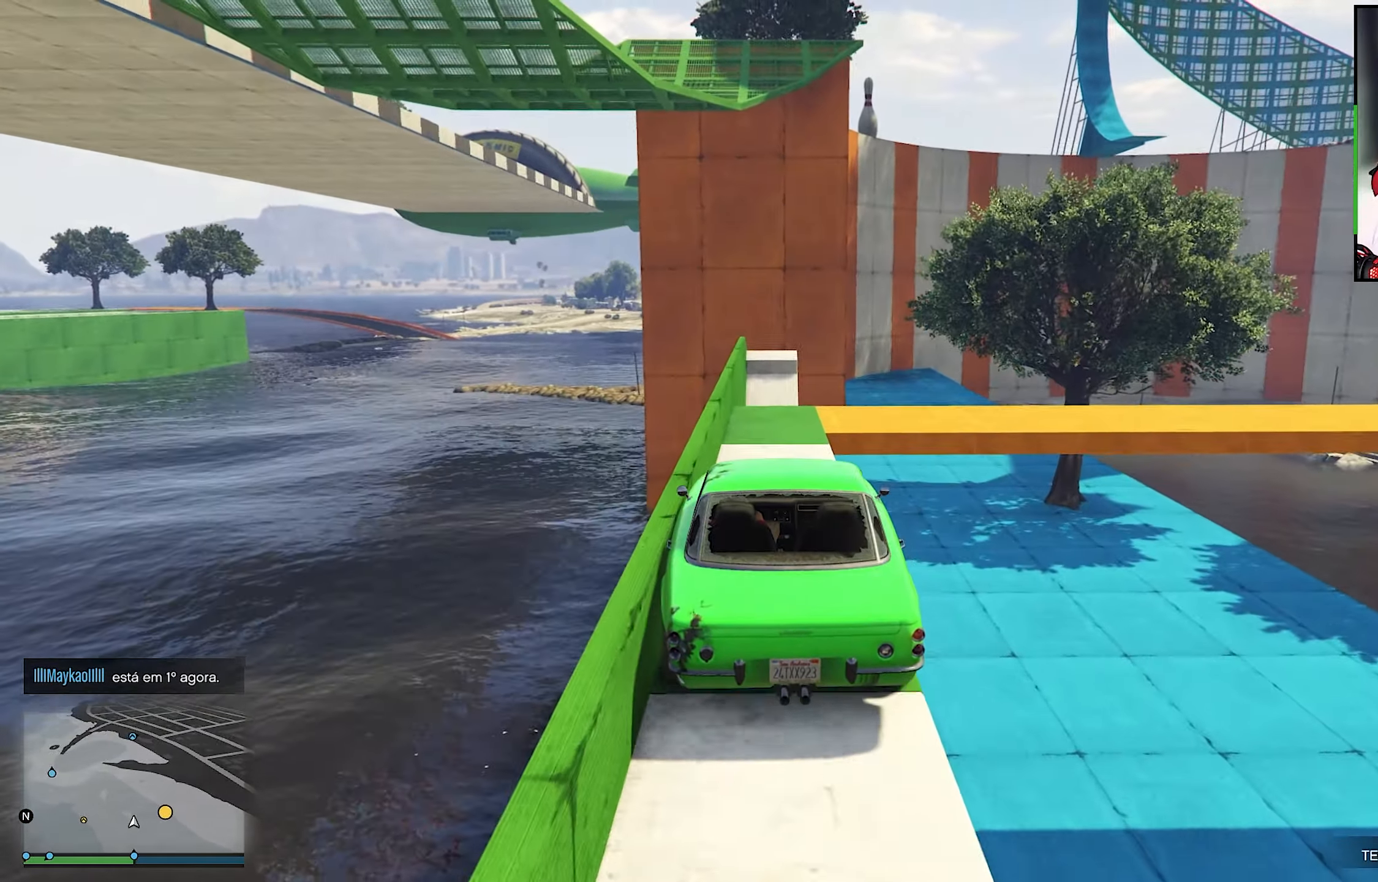
{"dt_ms": 500, "buttons": [], "left_stick": "center", "right_stick": "center", "events": [[166, "R2", "down"], [466, "R2", "up"]]}
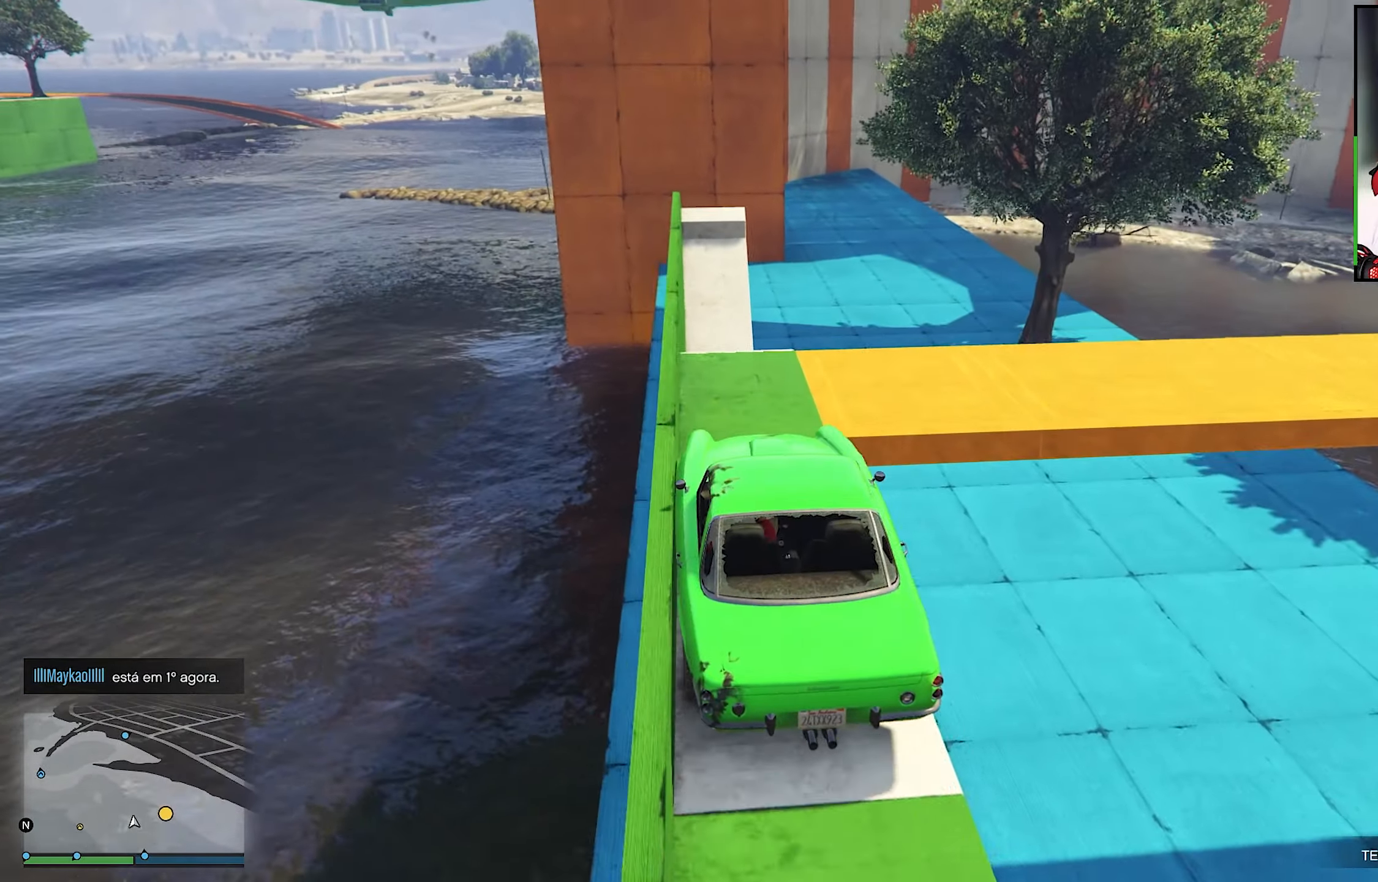
{"dt_ms": 500, "buttons": [], "left_stick": "center", "right_stick": "center", "events": []}
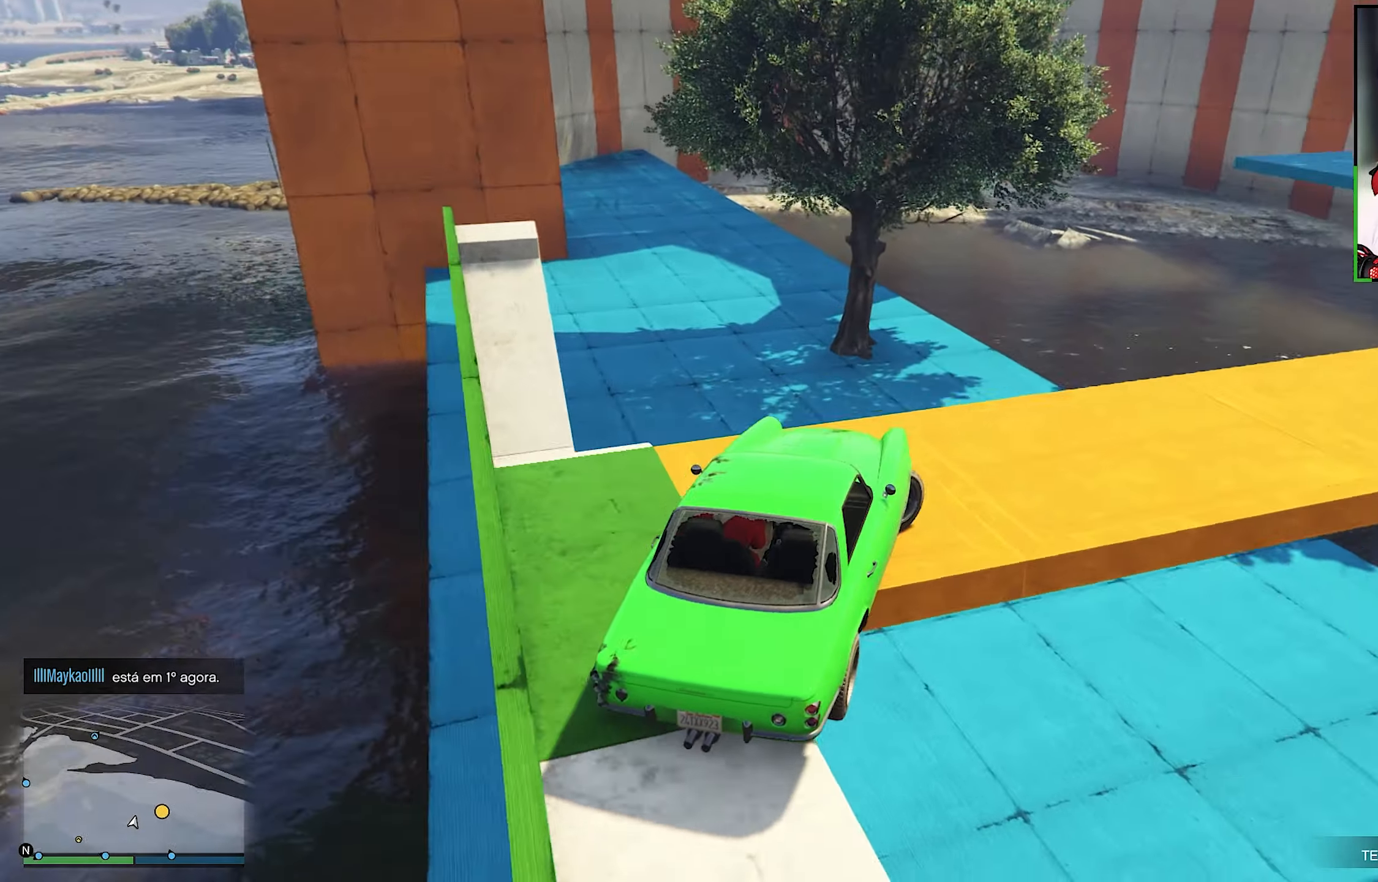
{"dt_ms": 500, "buttons": [], "left_stick": "center", "right_stick": "down", "events": [[16, "right_stick", "down"]]}
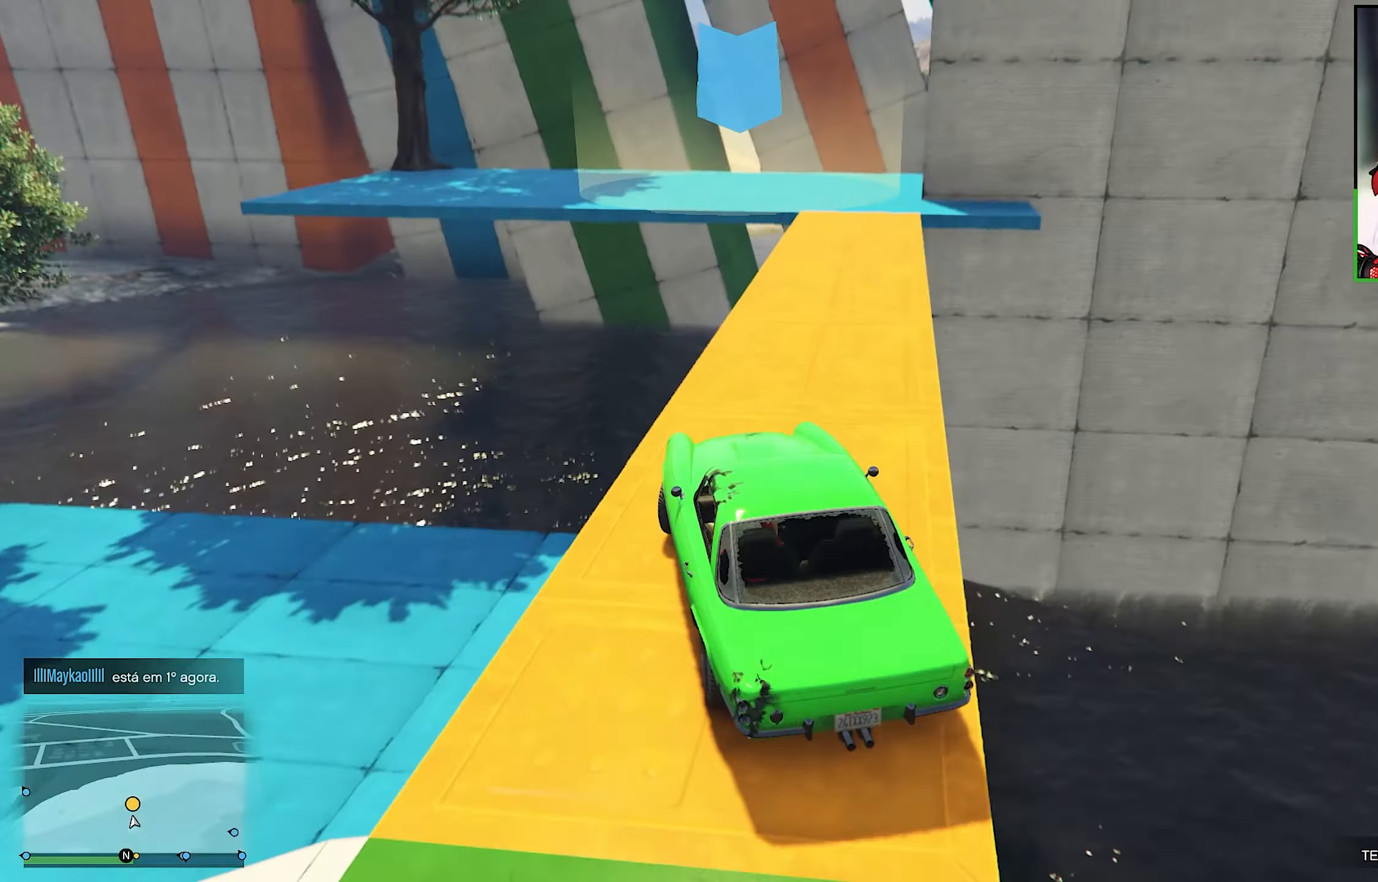
{"dt_ms": 500, "buttons": ["R2"], "left_stick": "center", "right_stick": "center", "events": [[16, "right_stick", "center"], [83, "L2", "down"], [83, "right_stick", "down"], [350, "L2", "up"], [350, "left_stick", "down-right"], [350, "right_stick", "right"], [416, "R2", "down"], [416, "left_stick", "center"], [416, "right_stick", "center"]]}
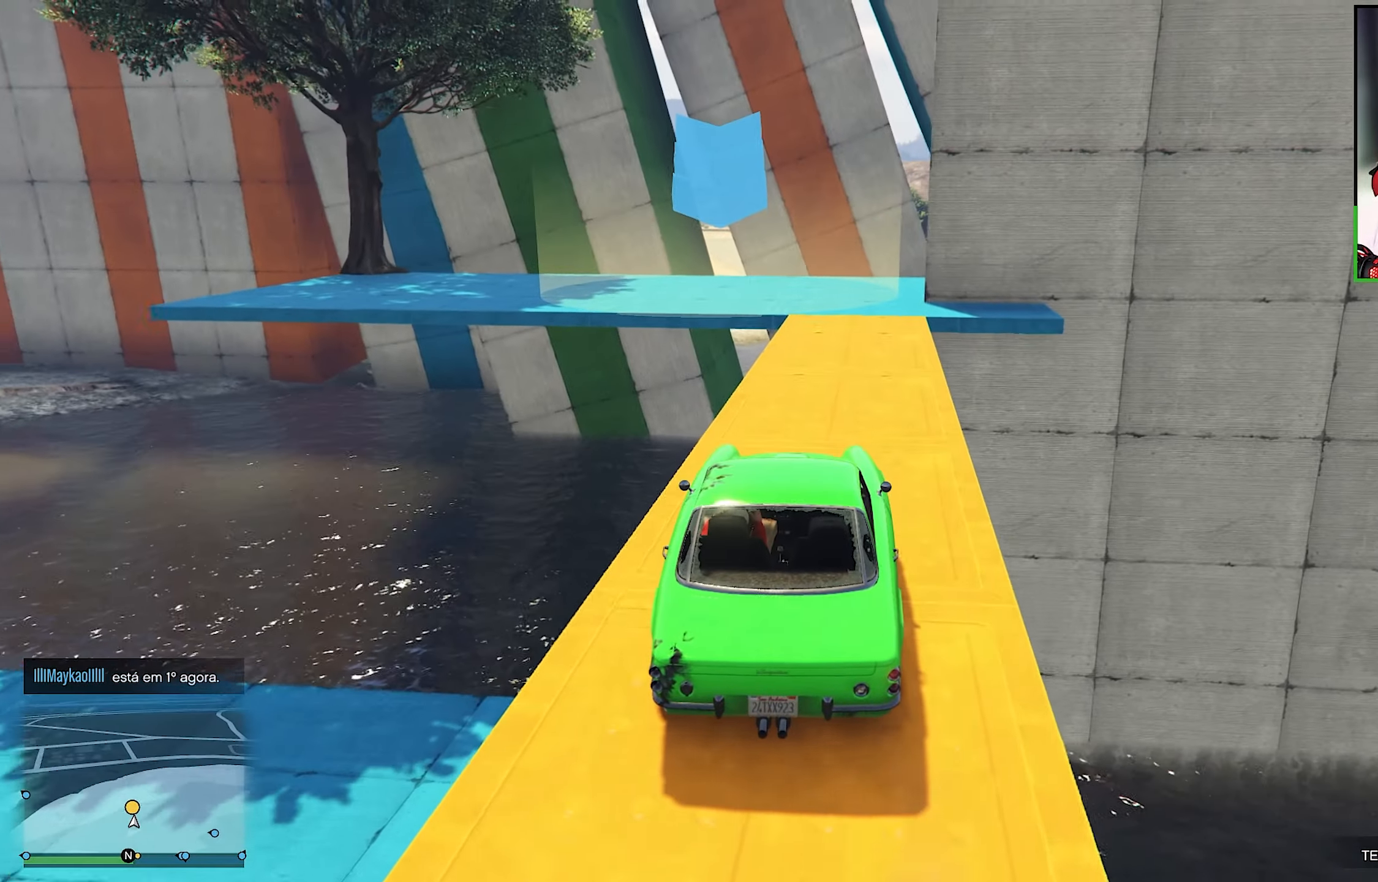
{"dt_ms": 500, "buttons": ["R2"], "left_stick": "right", "right_stick": "down", "events": [[183, "left_stick", "right"], [366, "right_stick", "down"]]}
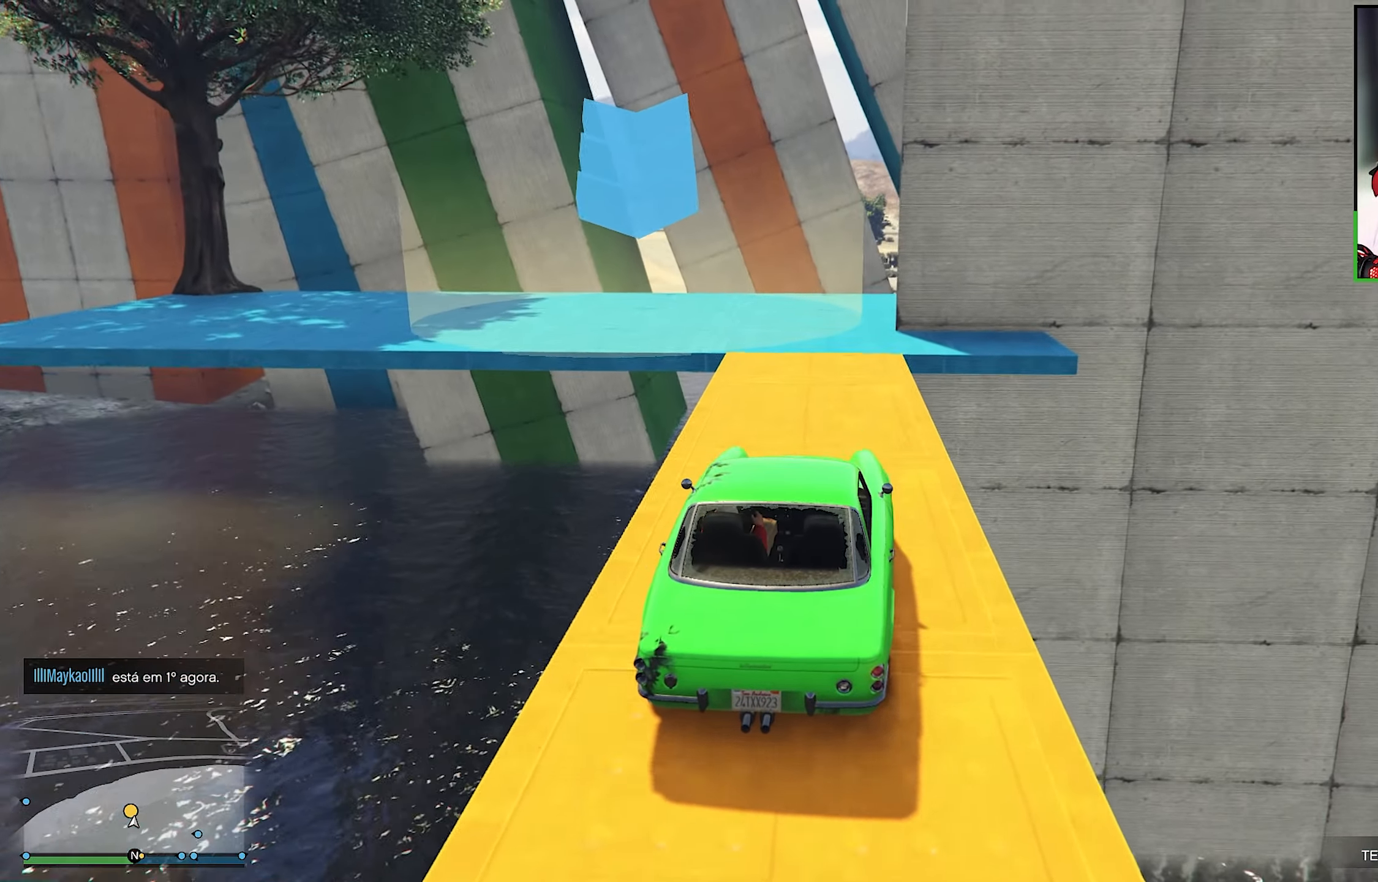
{"dt_ms": 500, "buttons": ["R2"], "left_stick": "center", "right_stick": "down-right", "events": [[66, "left_stick", "center"], [66, "right_stick", "center"], [133, "left_stick", "right"], [133, "right_stick", "down"], [416, "left_stick", "center"], [416, "right_stick", "down-right"]]}
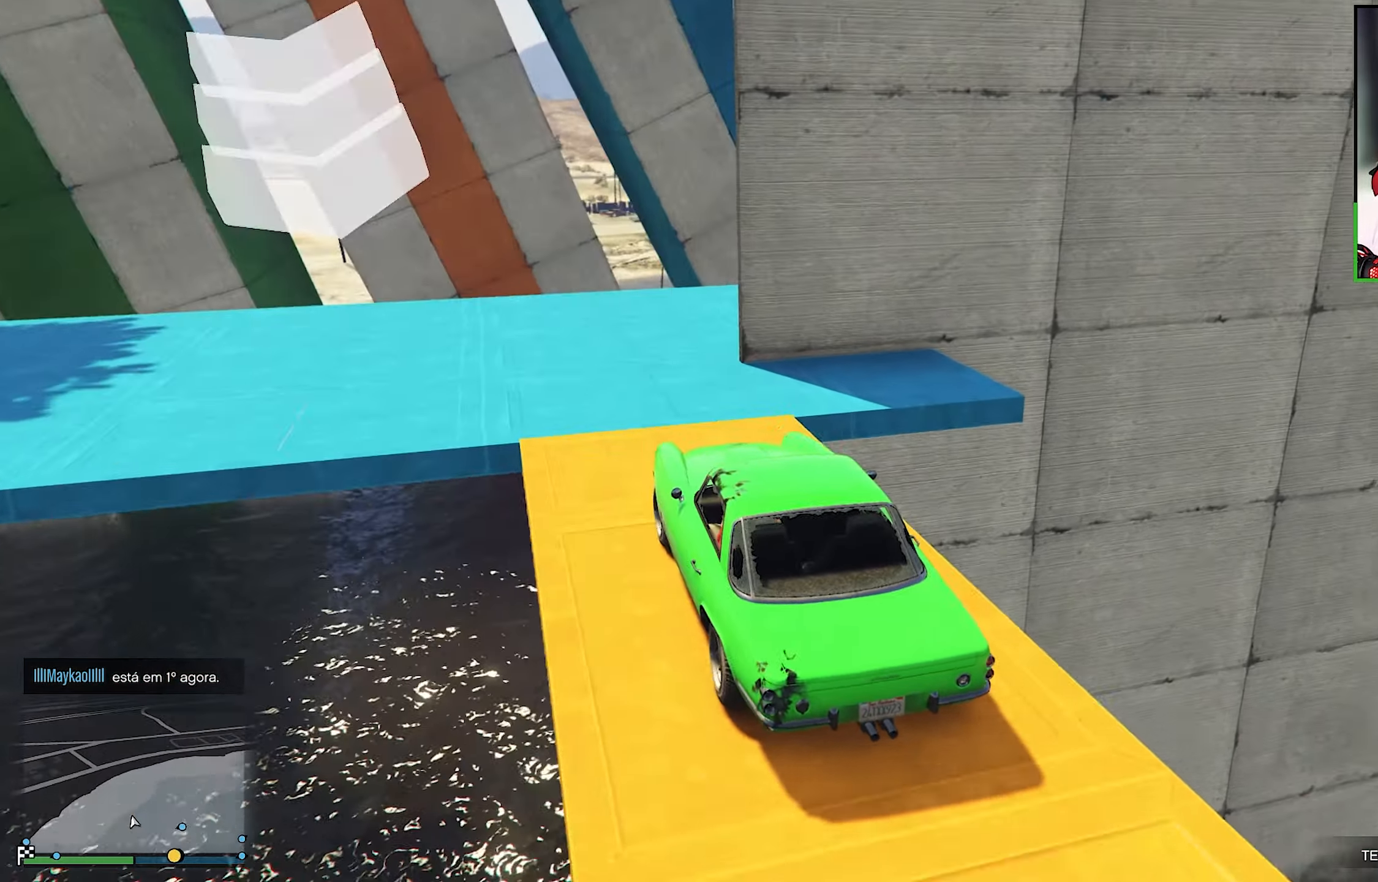
{"dt_ms": 500, "buttons": ["L2"], "left_stick": "left", "right_stick": "down-right", "events": [[50, "right_stick", "center"], [83, "left_stick", "left"], [233, "R2", "up"], [450, "L2", "down"], [450, "right_stick", "down-right"]]}
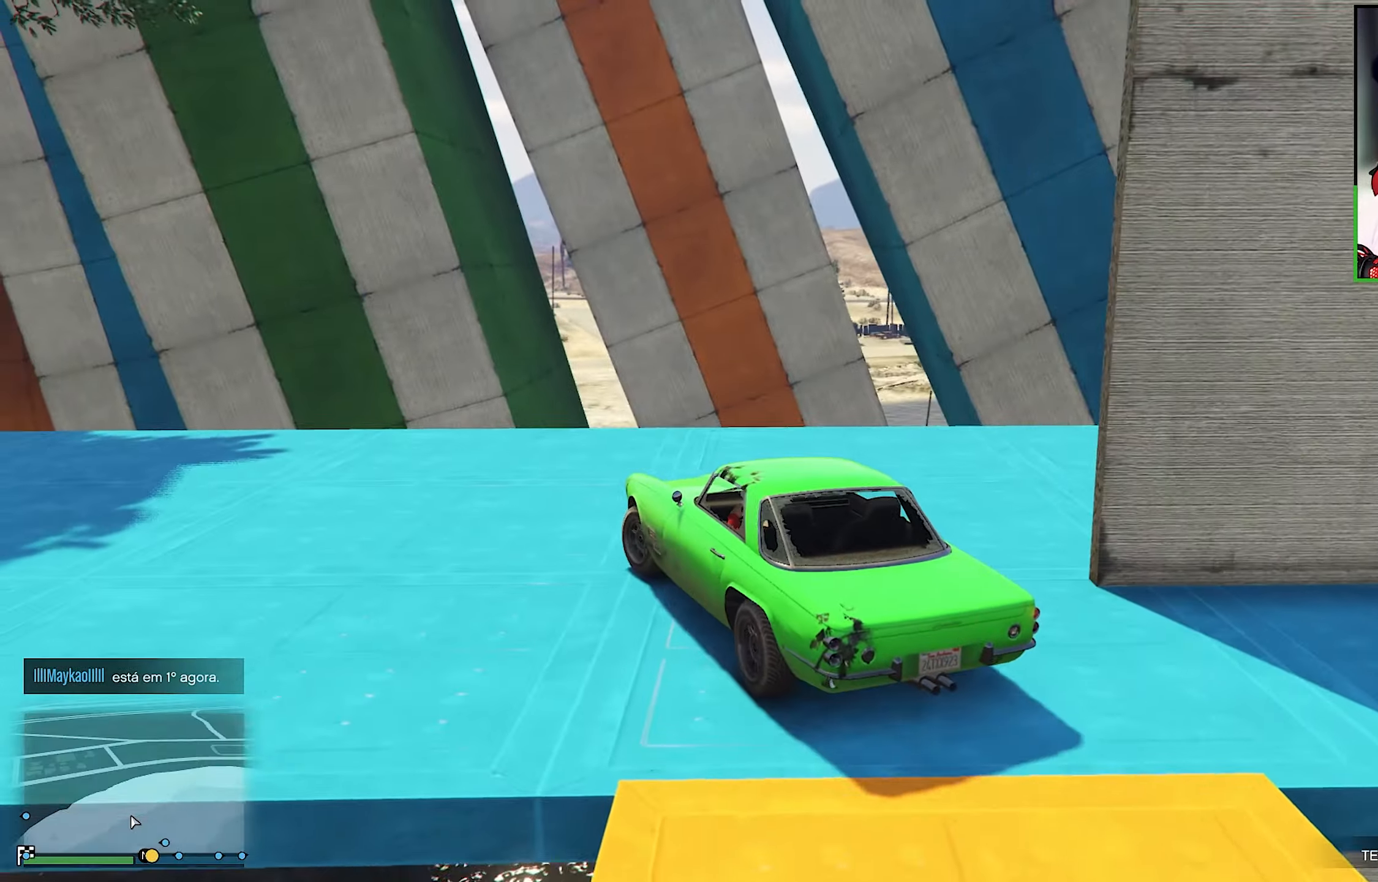
{"dt_ms": 500, "buttons": ["L2"], "left_stick": "down-right", "right_stick": "right", "events": [[66, "left_stick", "down-right"], [66, "right_stick", "right"]]}
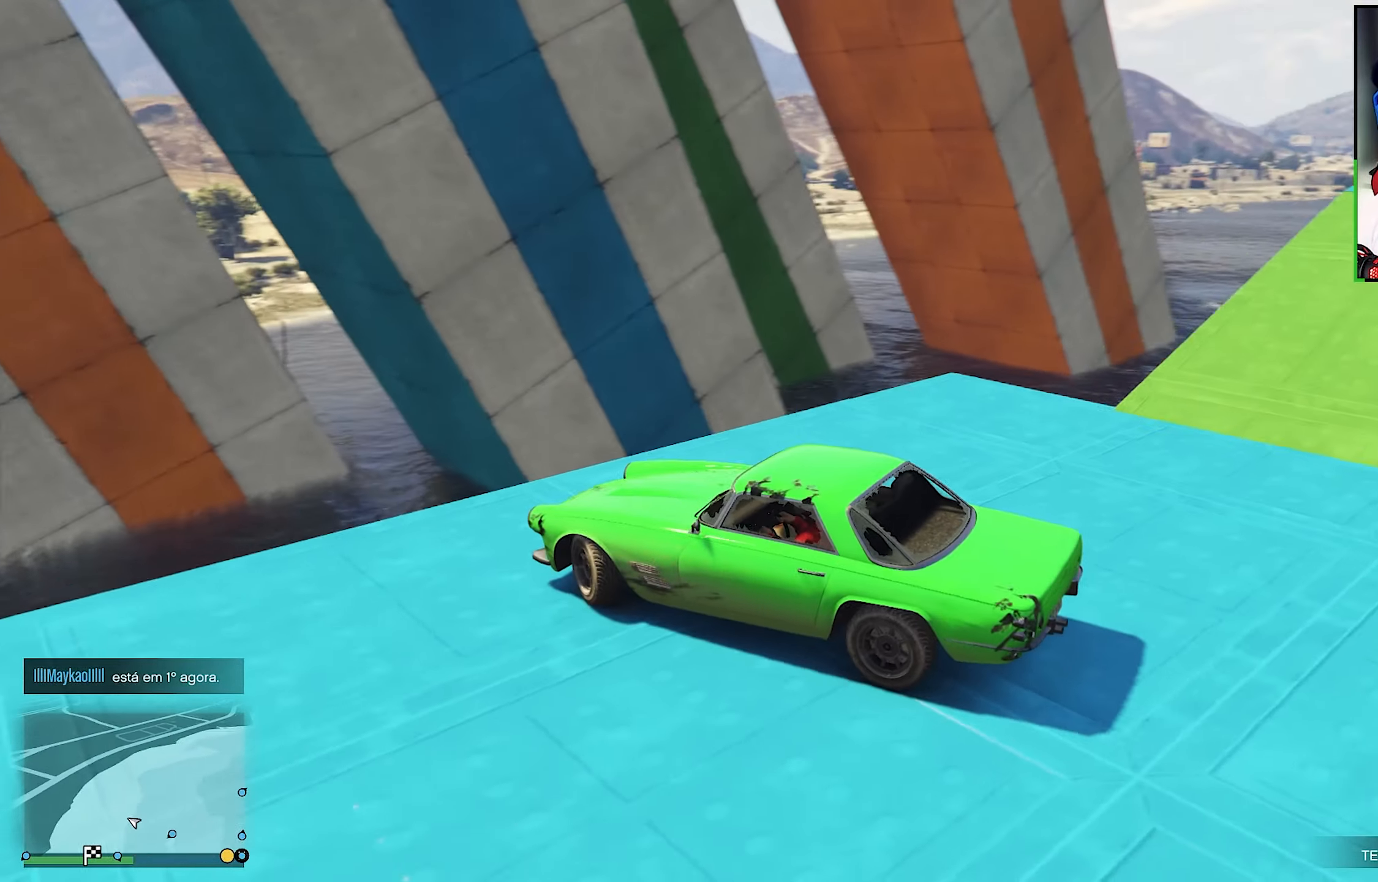
{"dt_ms": 500, "buttons": ["L2"], "left_stick": "left", "right_stick": "center", "events": [[266, "left_stick", "center"], [316, "left_stick", "left"], [316, "right_stick", "up-right"], [416, "right_stick", "center"]]}
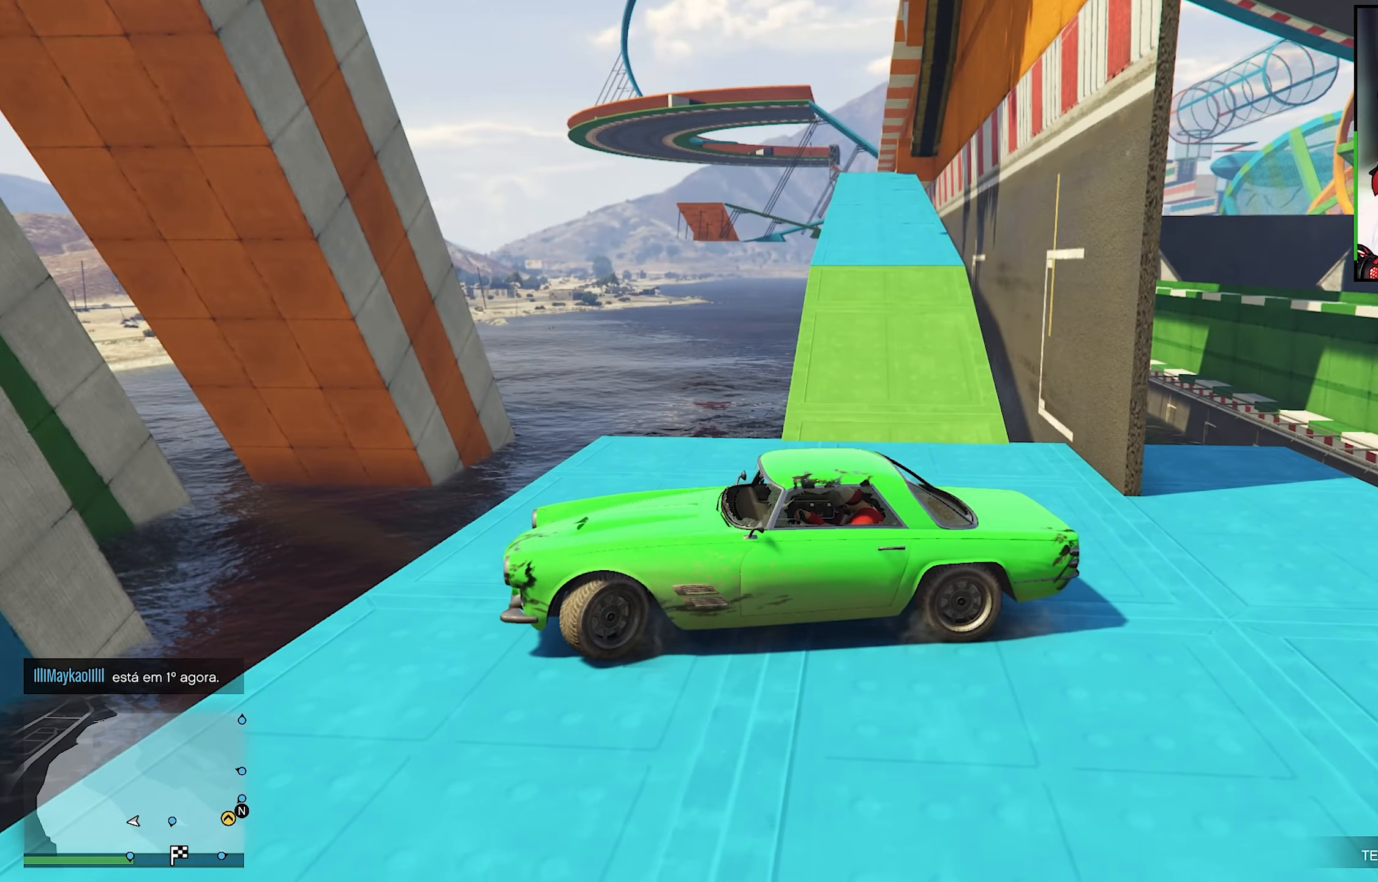
{"dt_ms": 500, "buttons": ["L2"], "left_stick": "left", "right_stick": "down-right", "events": [[133, "right_stick", "right"], [300, "right_stick", "center"], [383, "right_stick", "down"], [500, "right_stick", "down-right"]]}
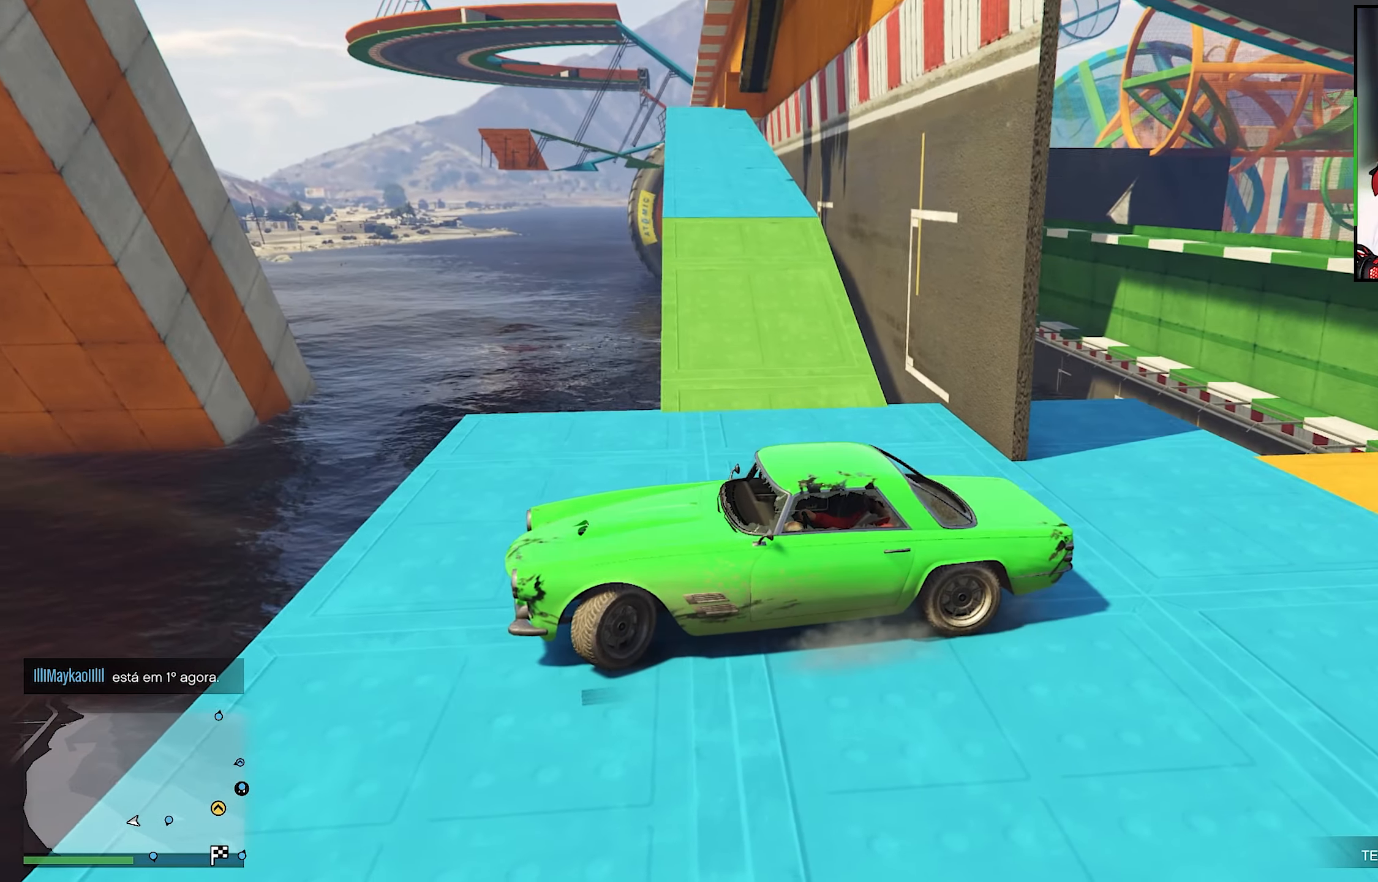
{"dt_ms": 500, "buttons": ["L2"], "left_stick": "left", "right_stick": "center", "events": [[367, "right_stick", "center"]]}
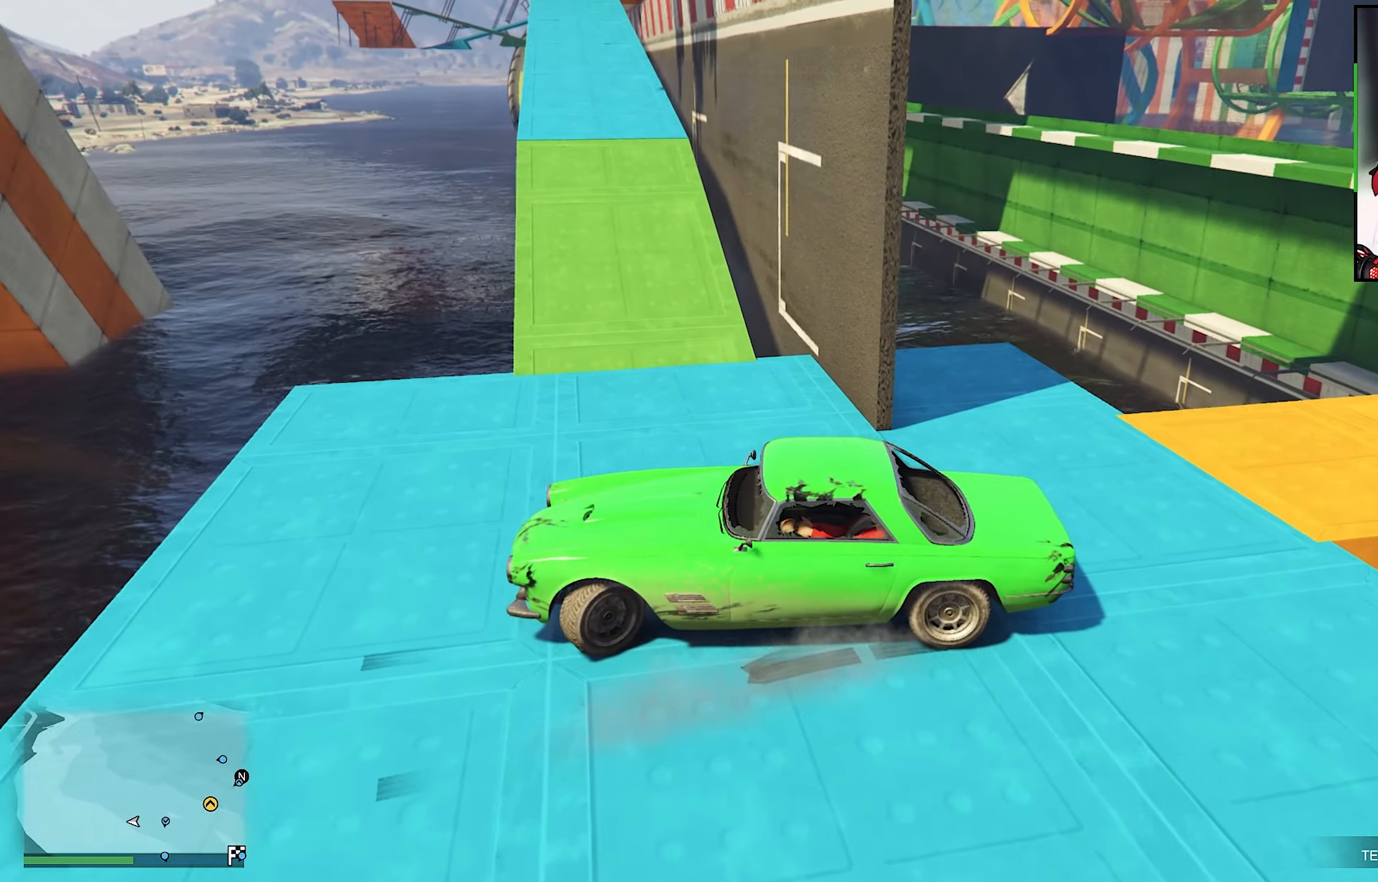
{"dt_ms": 500, "buttons": ["R2"], "left_stick": "right", "right_stick": "left", "events": [[150, "right_stick", "down"], [483, "L2", "up"], [500, "R2", "down"], [500, "left_stick", "right"], [500, "right_stick", "left"]]}
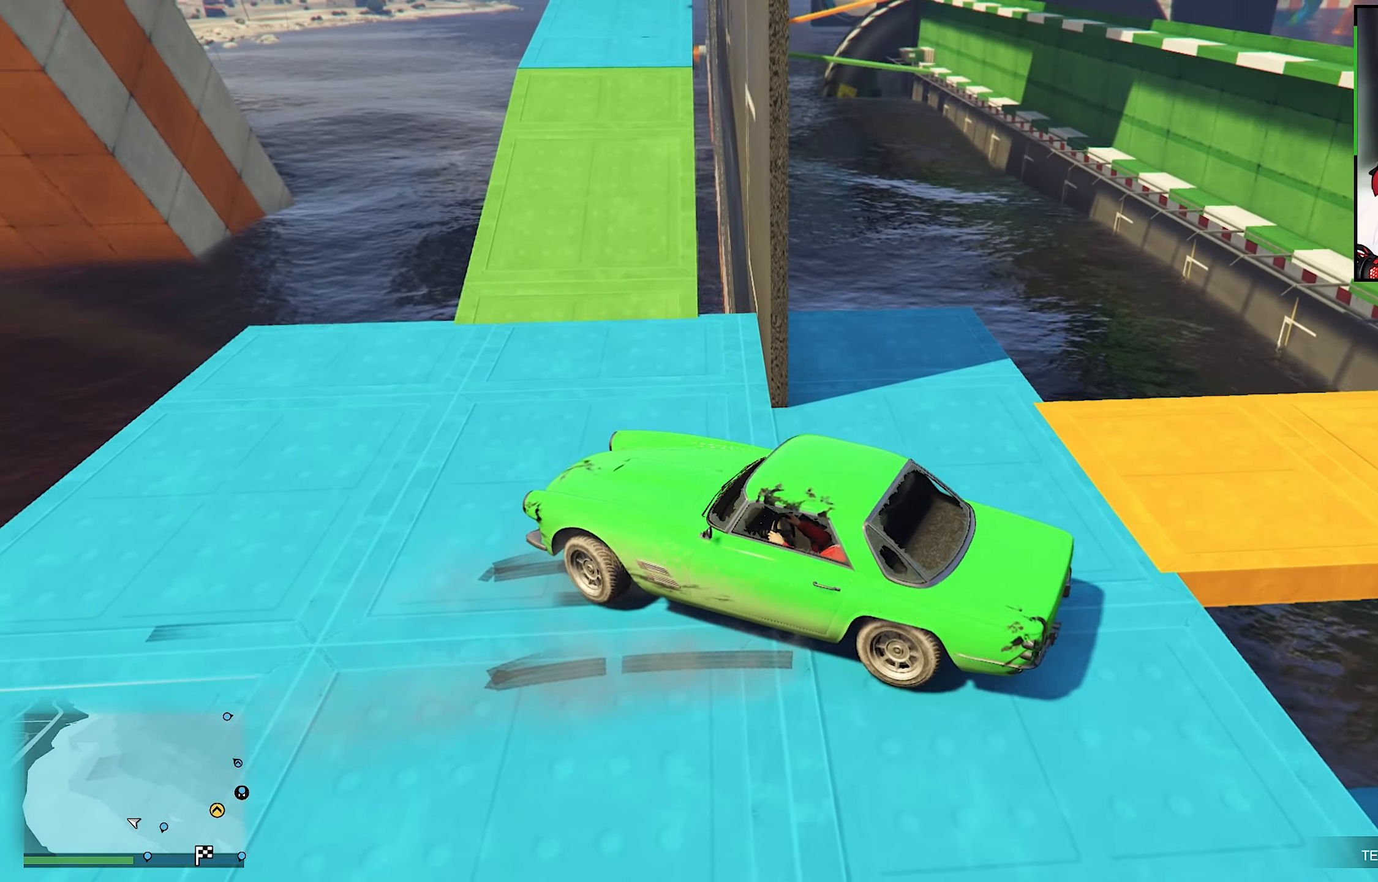
{"dt_ms": 500, "buttons": ["R2"], "left_stick": "right", "right_stick": "center", "events": [[17, "right_stick", "center"]]}
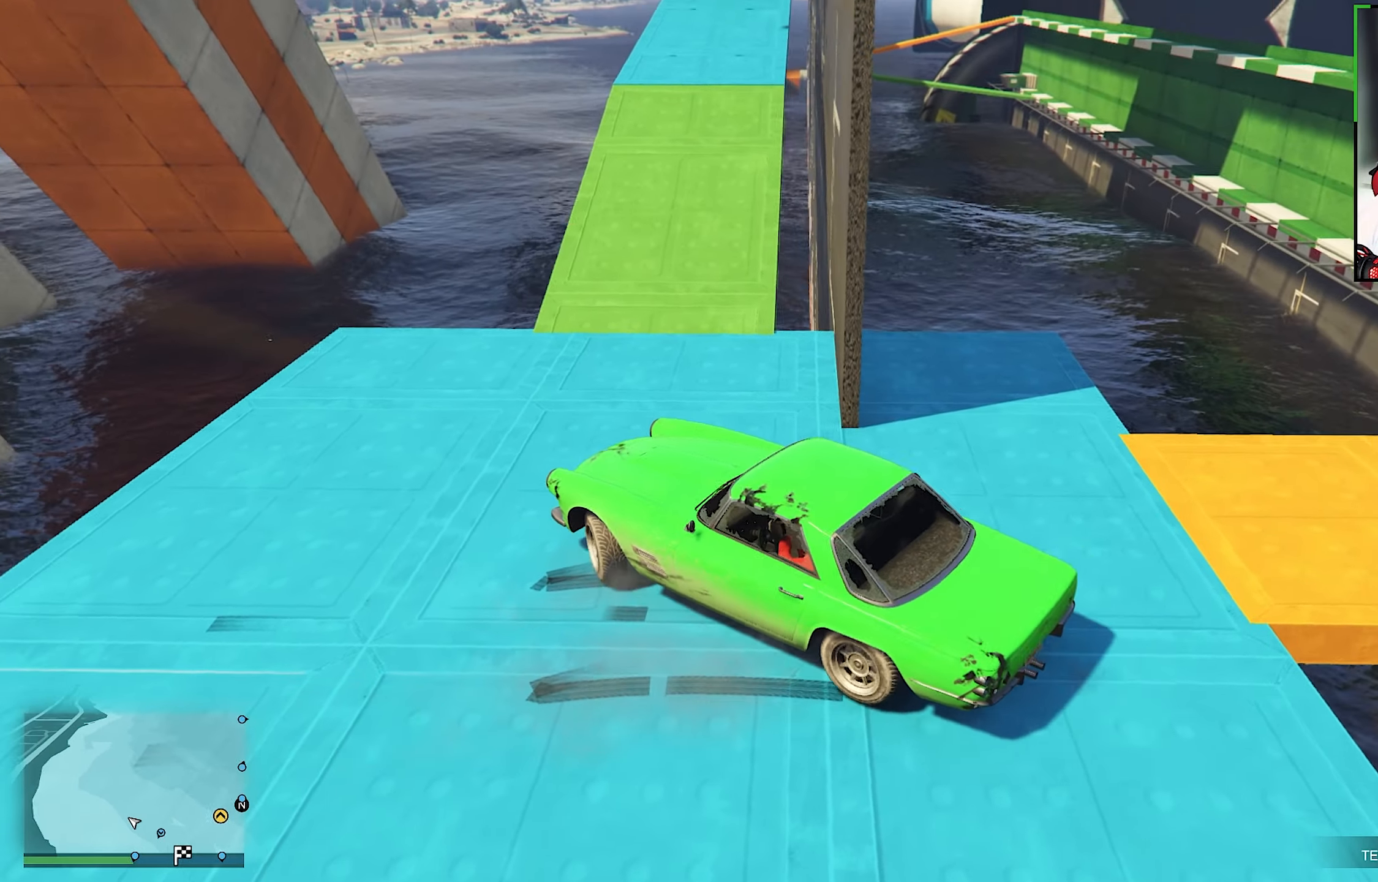
{"dt_ms": 500, "buttons": ["R2"], "left_stick": "right", "right_stick": "down-right", "events": [[300, "right_stick", "down-right"]]}
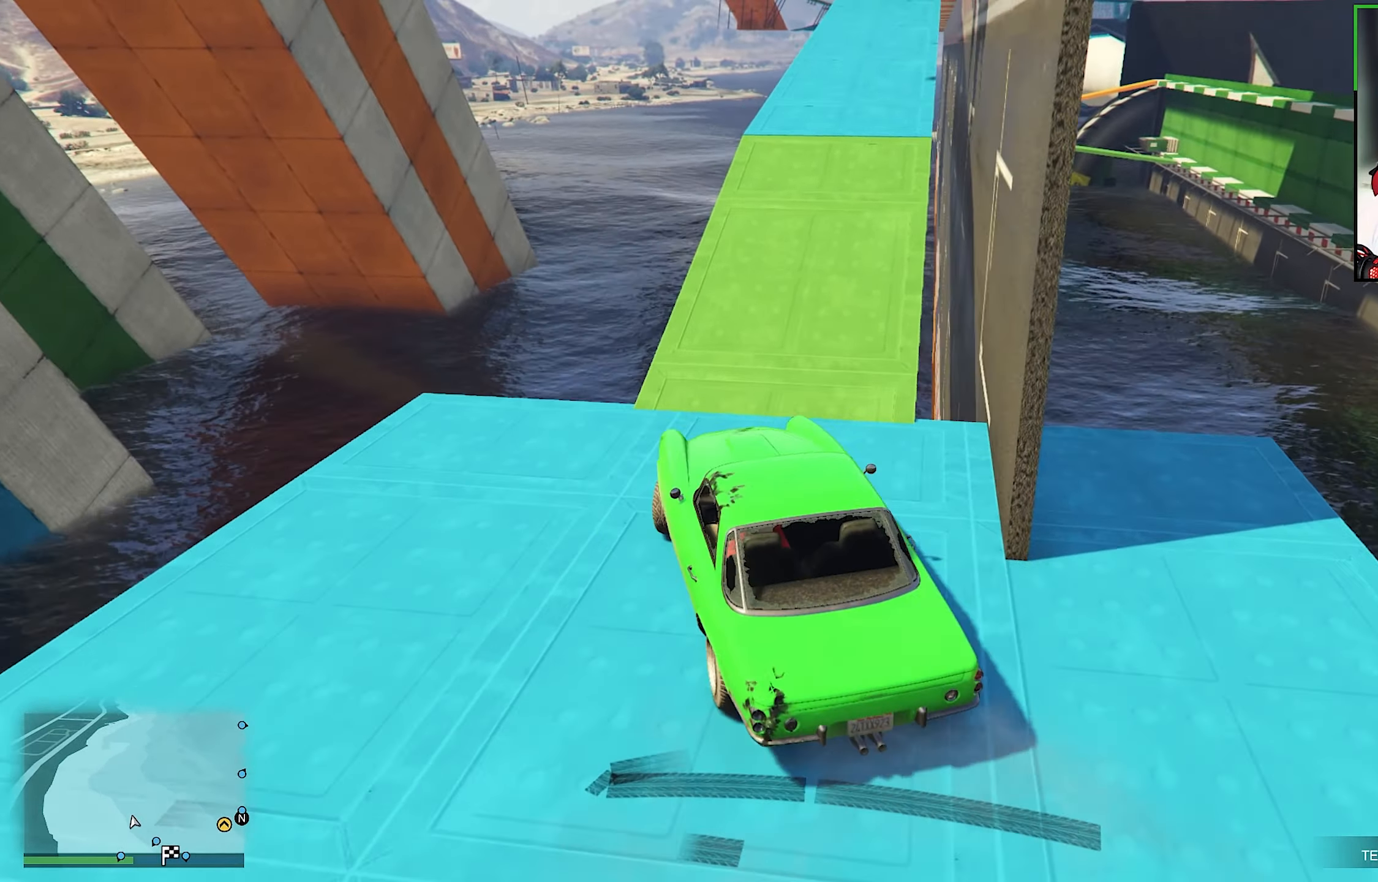
{"dt_ms": 500, "buttons": ["R2"], "left_stick": "center", "right_stick": "center", "events": [[183, "right_stick", "center"], [233, "left_stick", "center"], [300, "R2", "up"], [317, "left_stick", "right"], [383, "R2", "down"], [433, "left_stick", "center"]]}
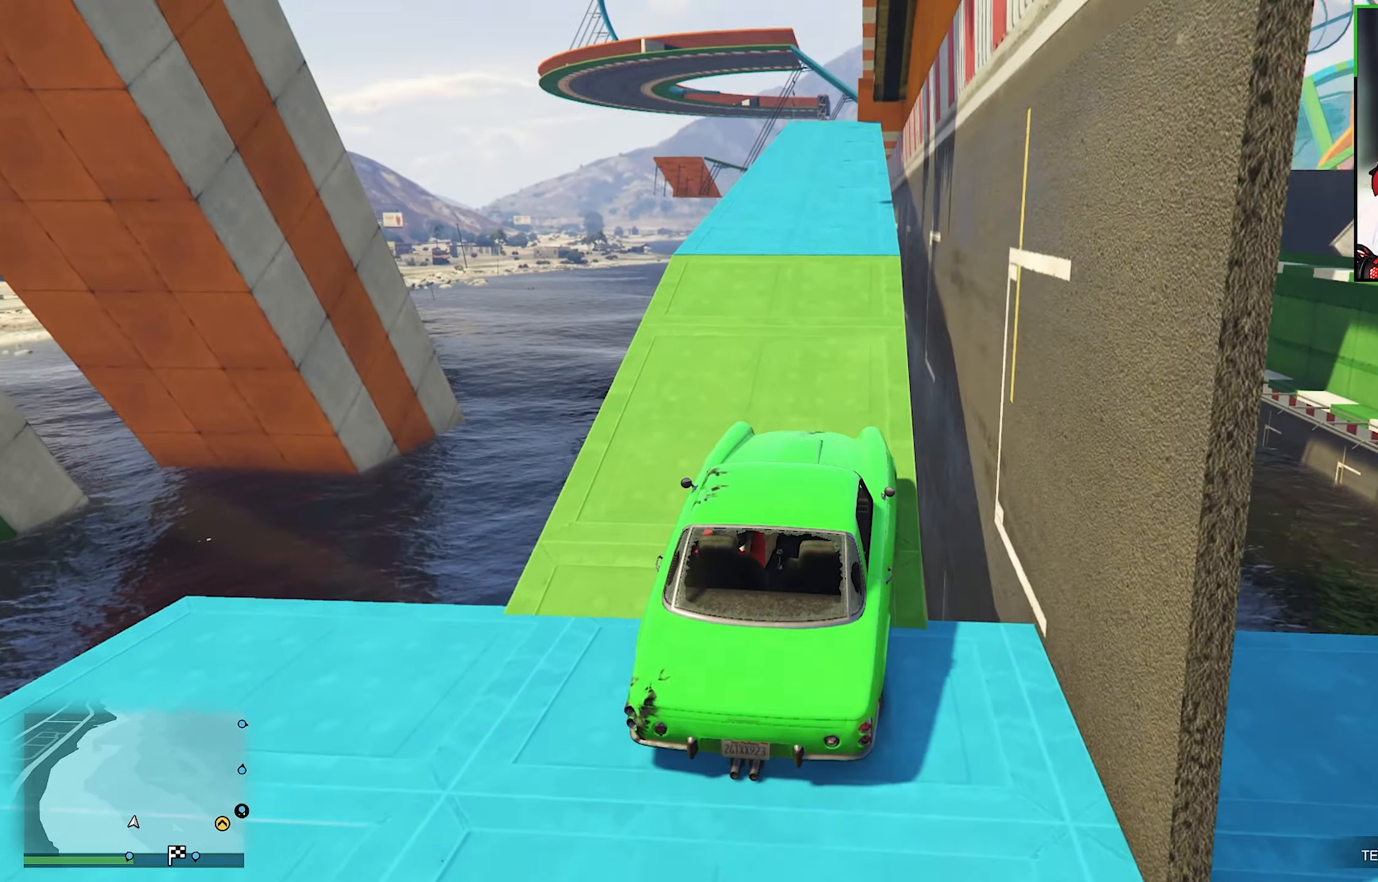
{"dt_ms": 500, "buttons": ["R2"], "left_stick": "right", "right_stick": "center", "events": [[50, "left_stick", "left"], [133, "left_stick", "center"], [250, "R2", "up"], [317, "R2", "down"], [417, "left_stick", "right"]]}
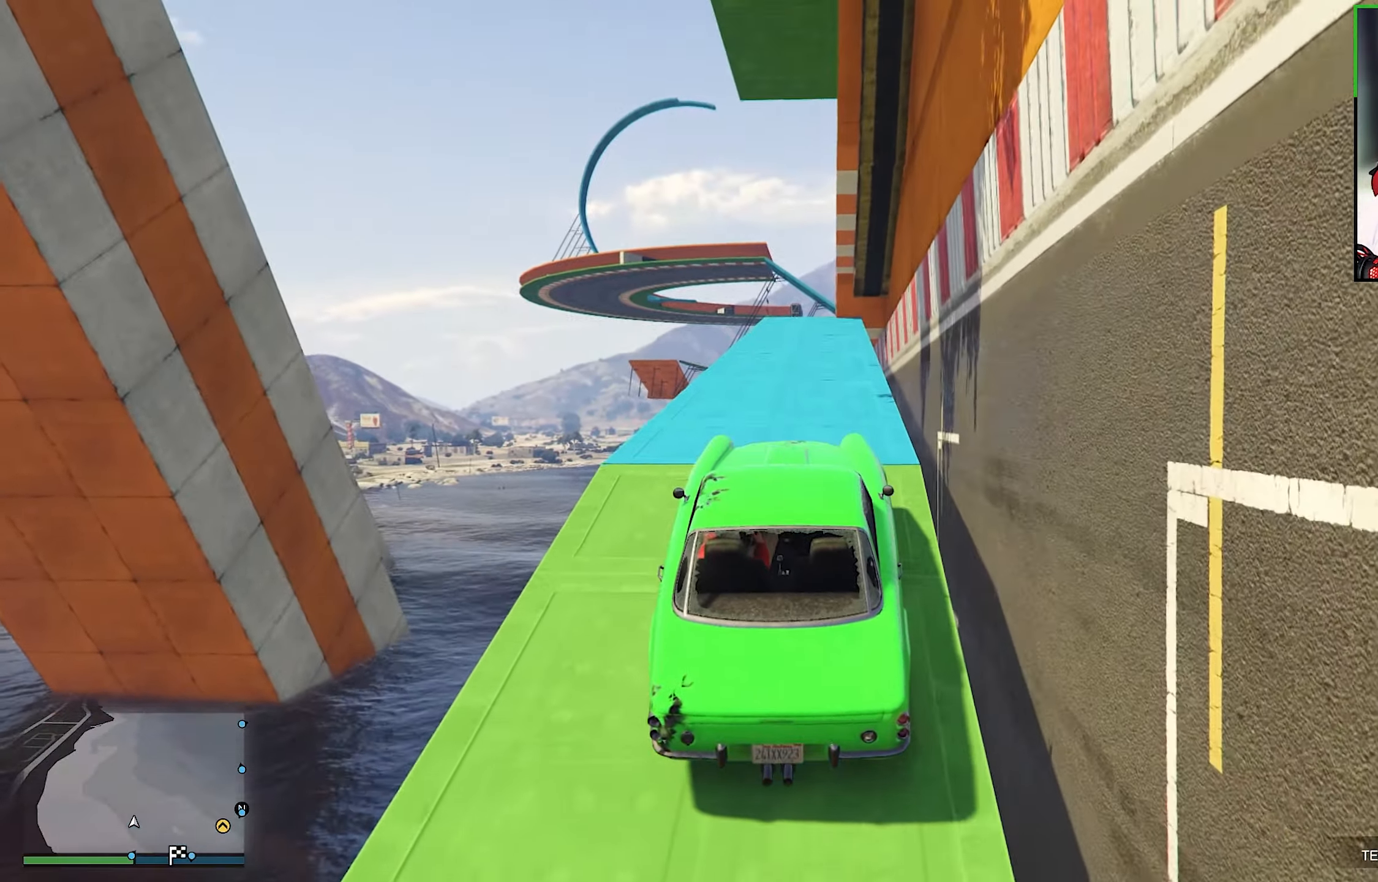
{"dt_ms": 500, "buttons": ["R2"], "left_stick": "left", "right_stick": "center", "events": [[33, "left_stick", "center"], [50, "R2", "up"], [133, "R2", "down"], [450, "left_stick", "left"]]}
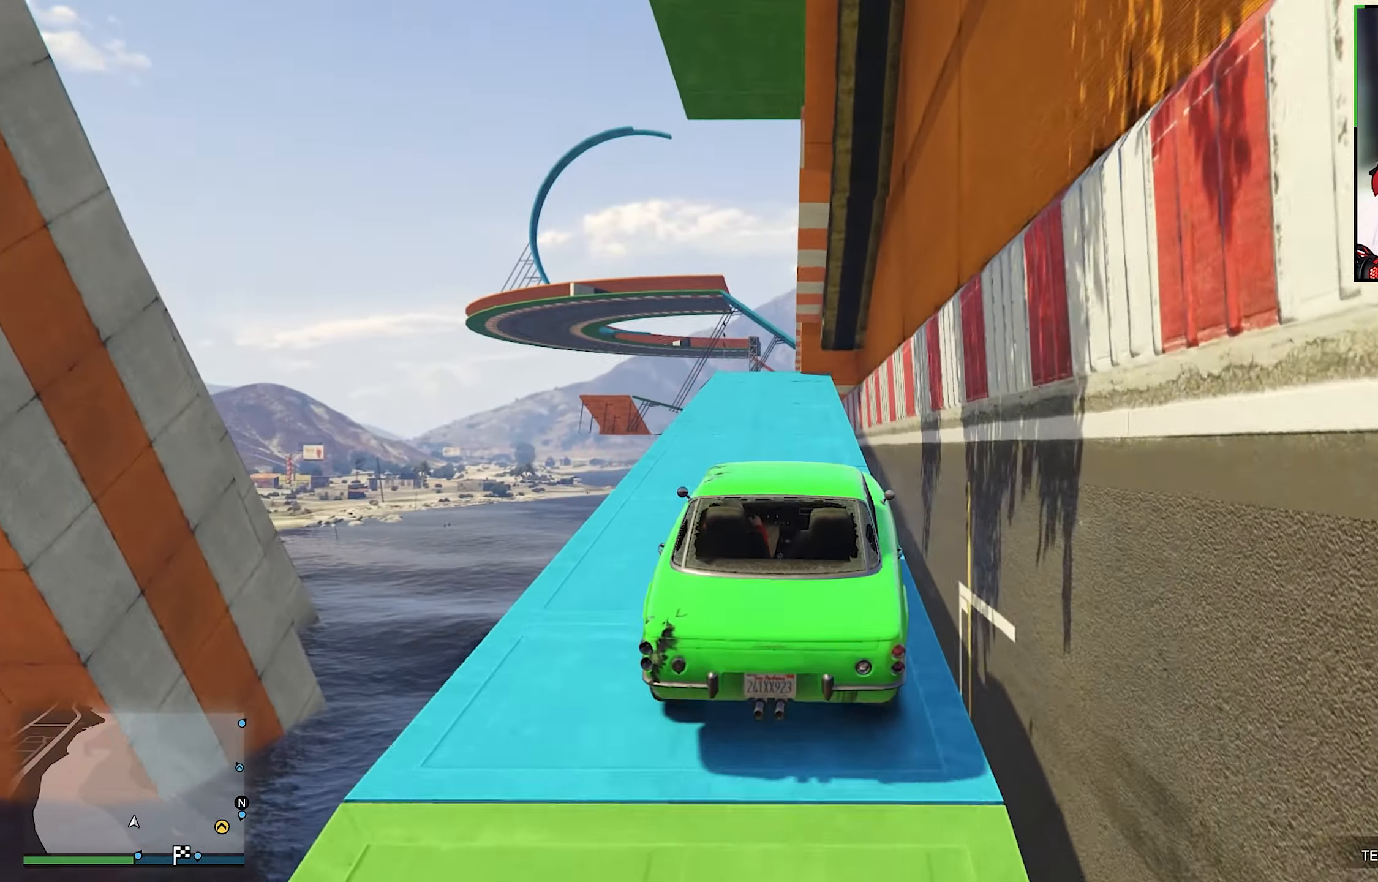
{"dt_ms": 500, "buttons": [], "left_stick": "center", "right_stick": "center", "events": [[50, "left_stick", "down-right"], [100, "left_stick", "center"], [333, "left_stick", "left"], [400, "left_stick", "center"], [467, "R2", "up"]]}
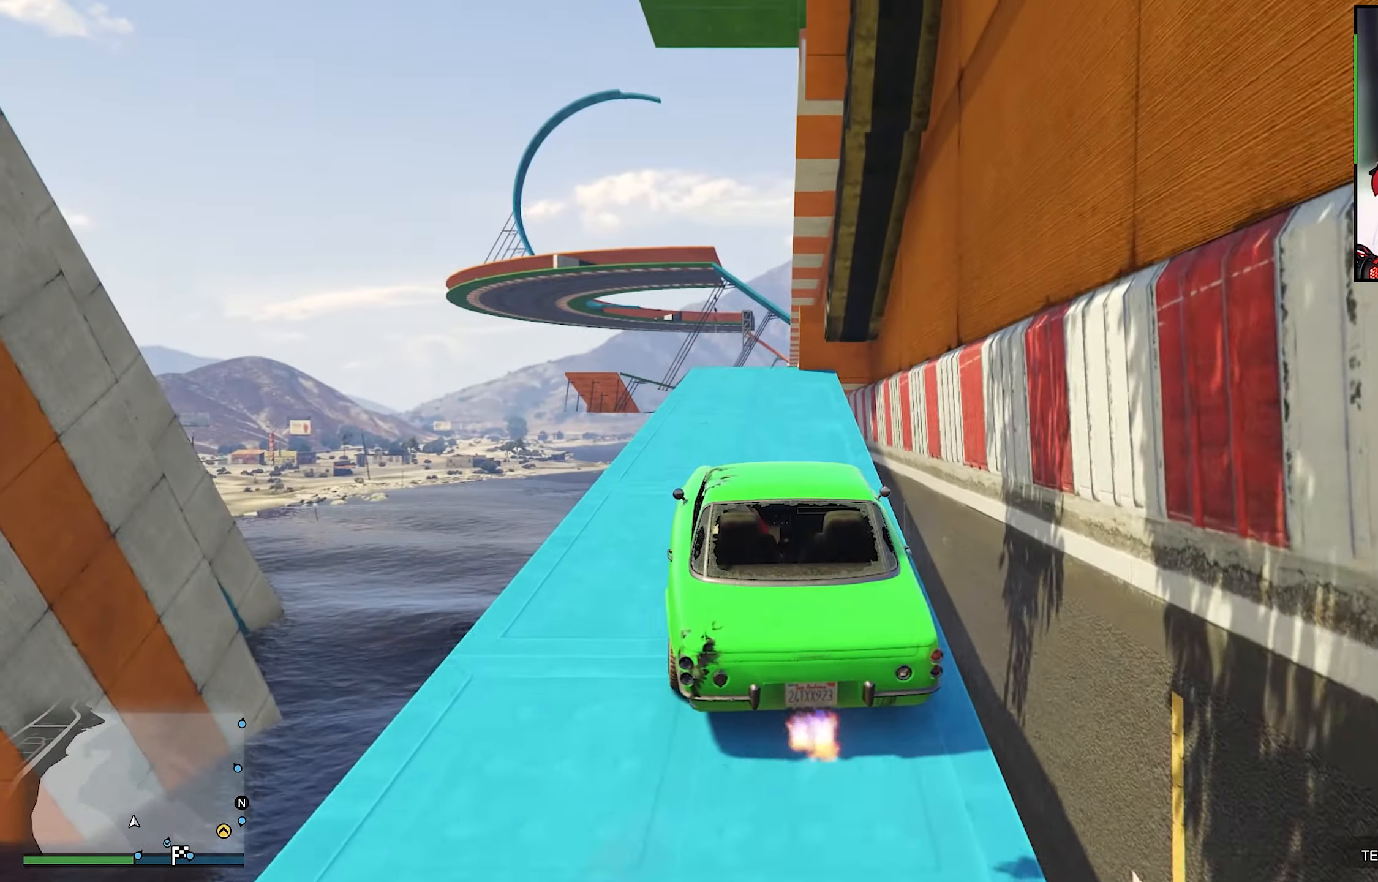
{"dt_ms": 500, "buttons": [], "left_stick": "down-right", "right_stick": "down", "events": [[67, "R2", "down"], [183, "right_stick", "down"], [300, "R2", "up"], [467, "left_stick", "down-right"]]}
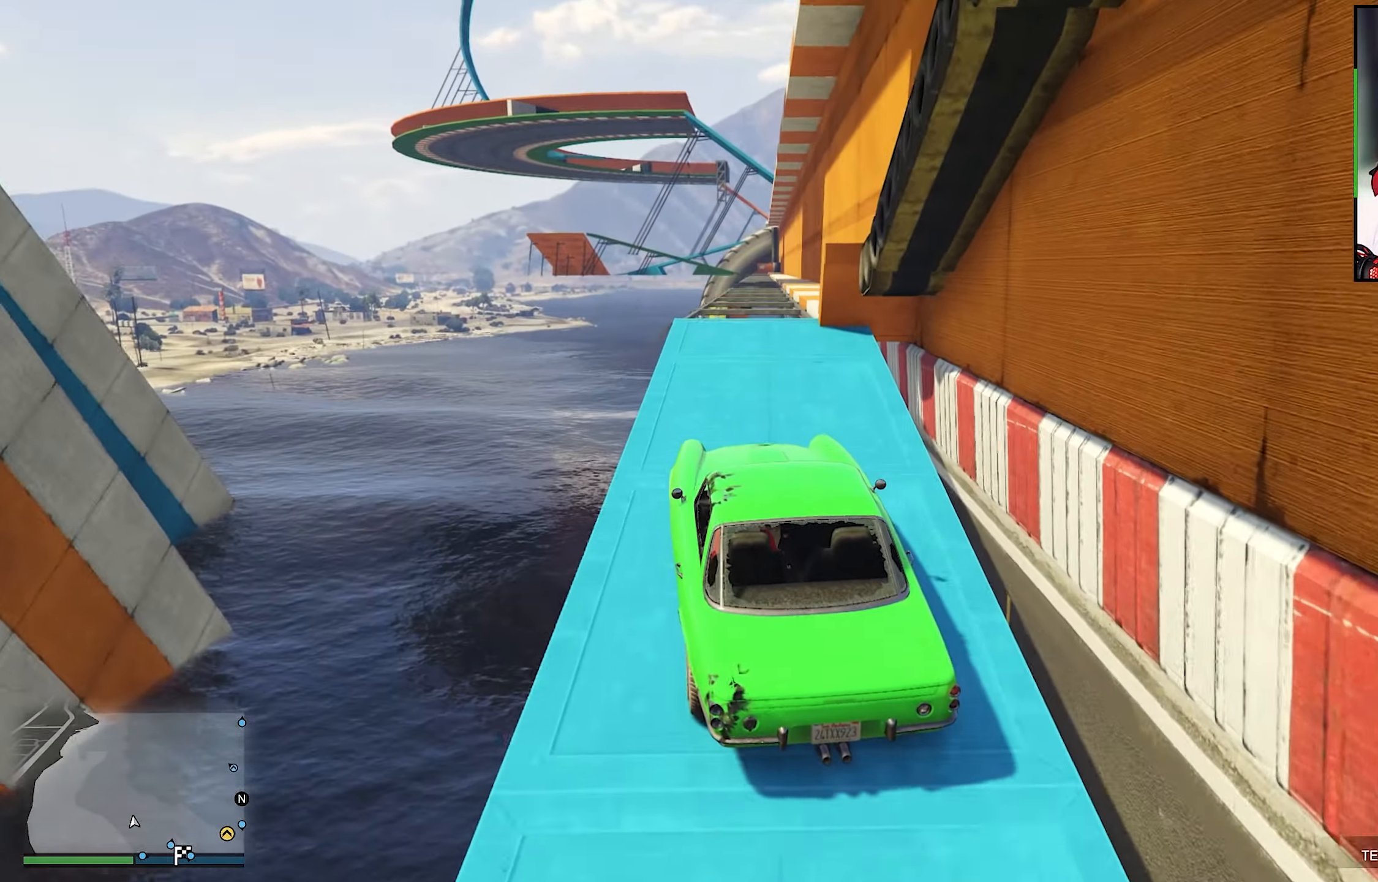
{"dt_ms": 500, "buttons": ["R2"], "left_stick": "right", "right_stick": "center", "events": [[17, "left_stick", "center"], [50, "right_stick", "center"], [100, "right_stick", "down"], [217, "left_stick", "down-right"], [350, "left_stick", "center"], [433, "R2", "down"], [467, "left_stick", "right"], [467, "right_stick", "center"]]}
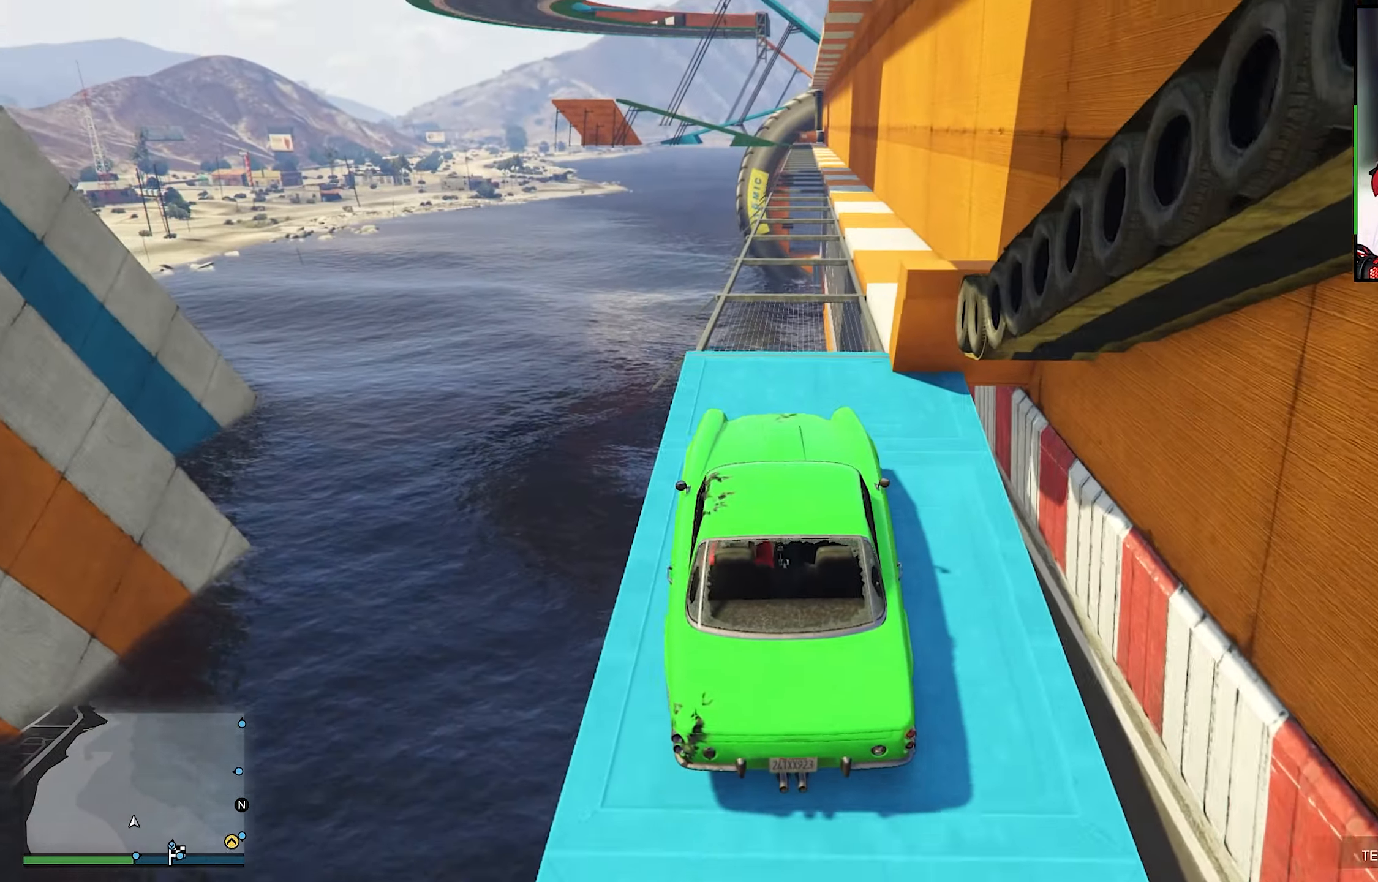
{"dt_ms": 500, "buttons": ["R2"], "left_stick": "center", "right_stick": "center", "events": [[50, "left_stick", "center"]]}
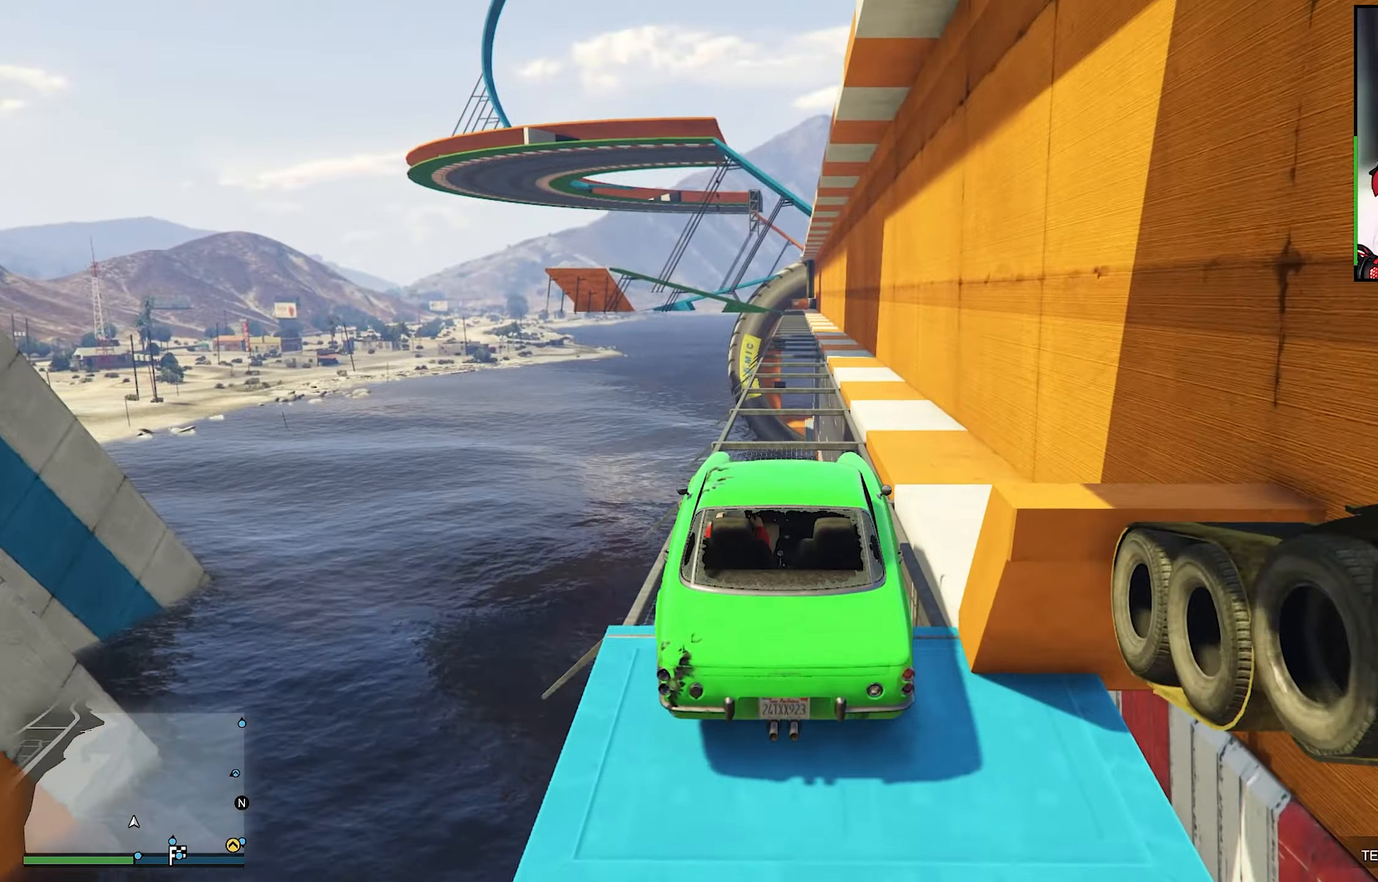
{"dt_ms": 500, "buttons": ["R2"], "left_stick": "center", "right_stick": "center", "events": []}